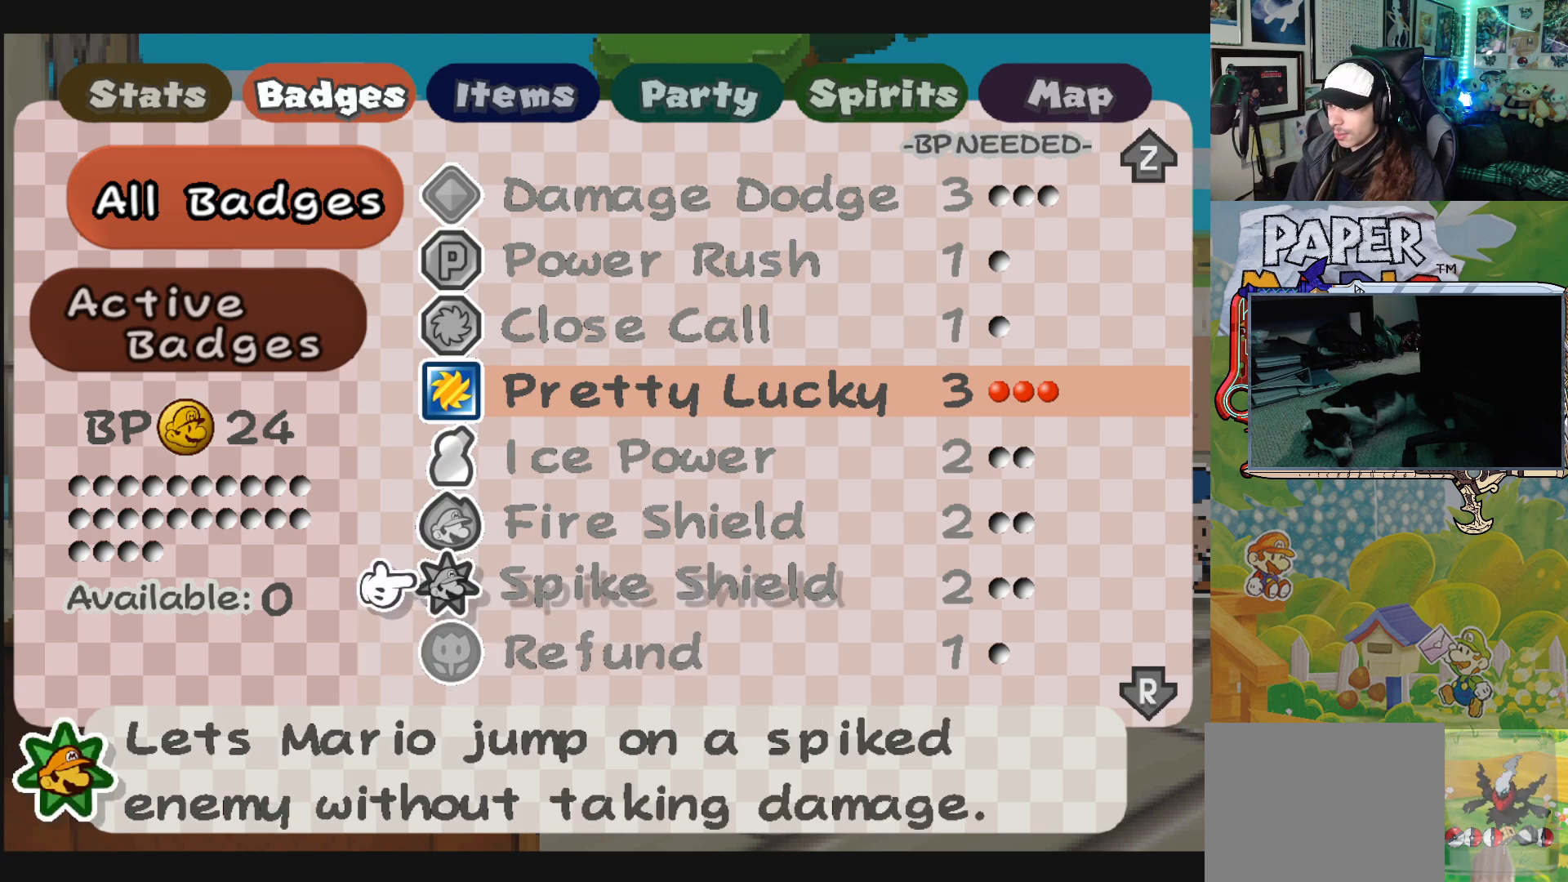
Gameplay with a controller (Xbox layout); each line is a JSON object with the inputs held at the frame after it. "events" lists button and stick changes between this image and that frame as [ms after this image, input, new state], when the widget could be followed in between. Not read: L2 R2 right_stick.
{"buttons": [], "left_stick": "center", "events": []}
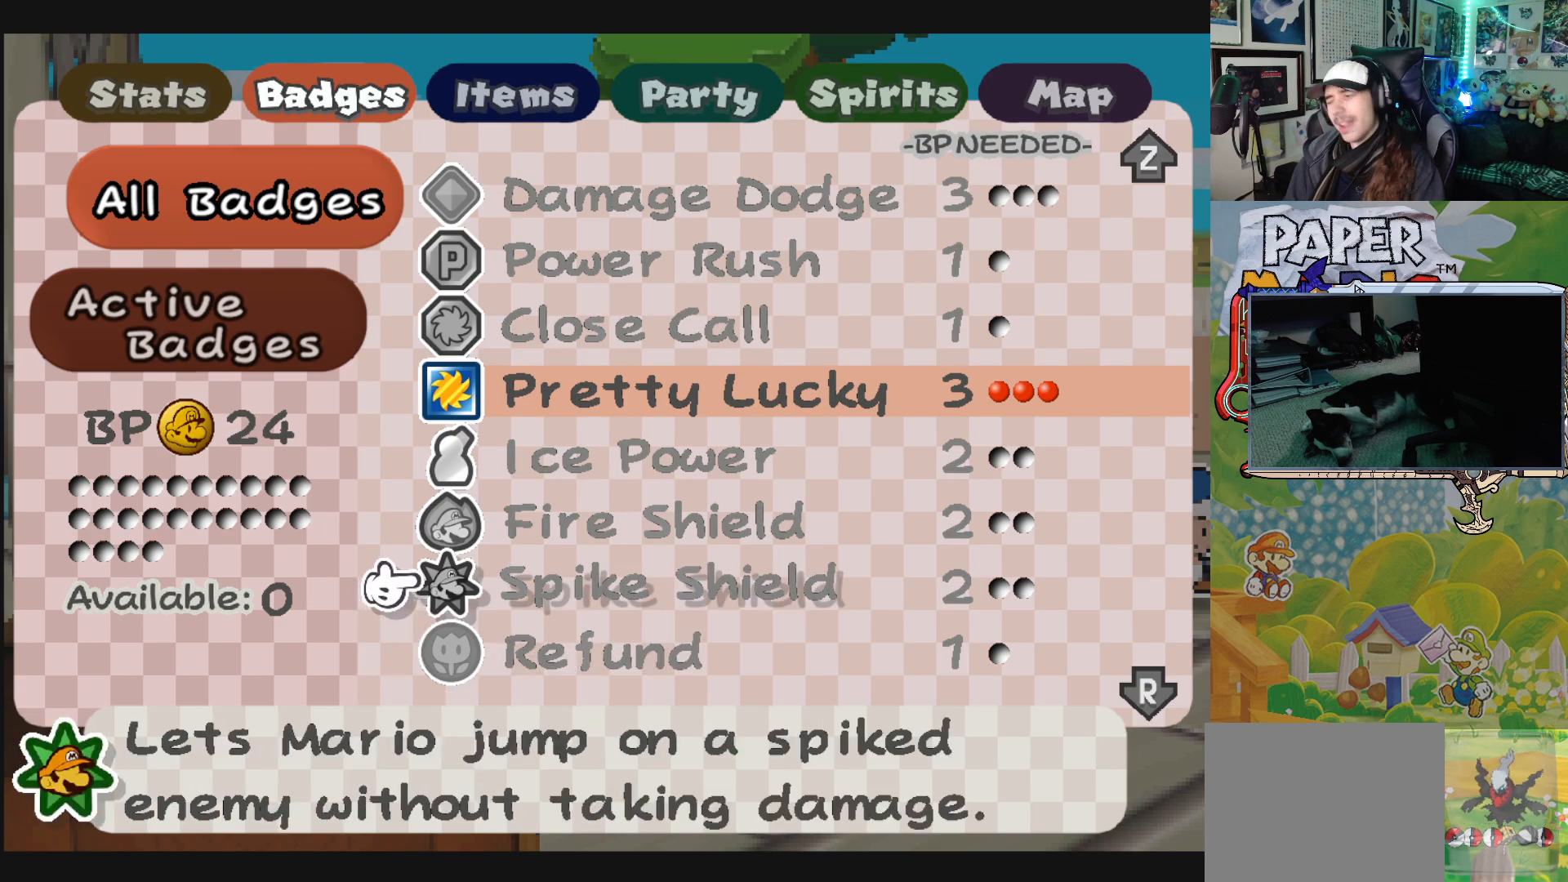
{"buttons": [], "left_stick": "down", "events": [[433, "left_stick", "down"]]}
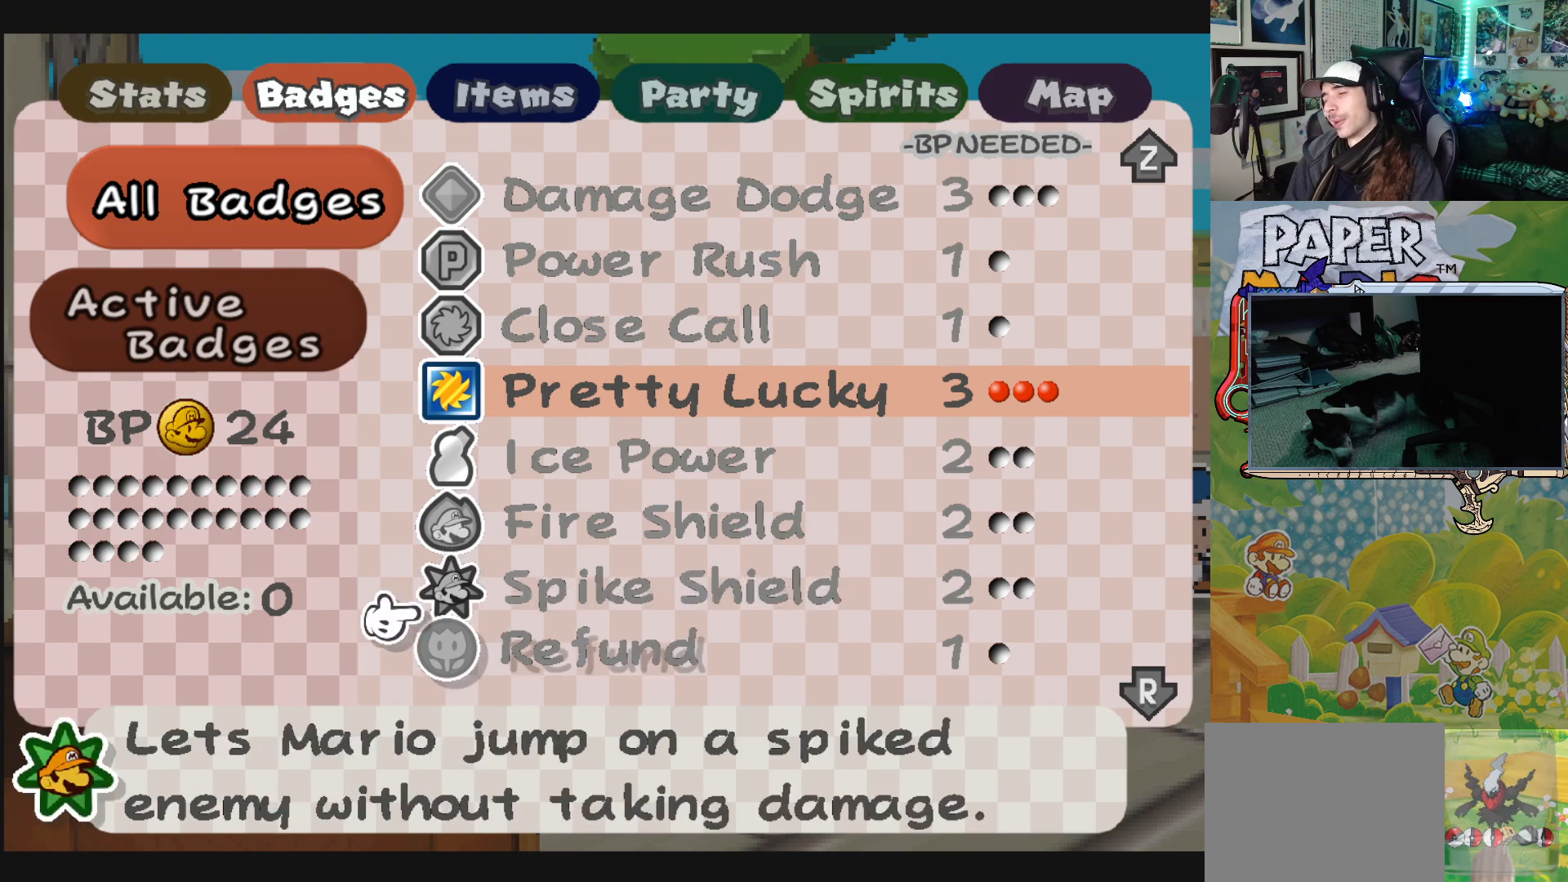
{"buttons": [], "left_stick": "center", "events": [[117, "left_stick", "center"]]}
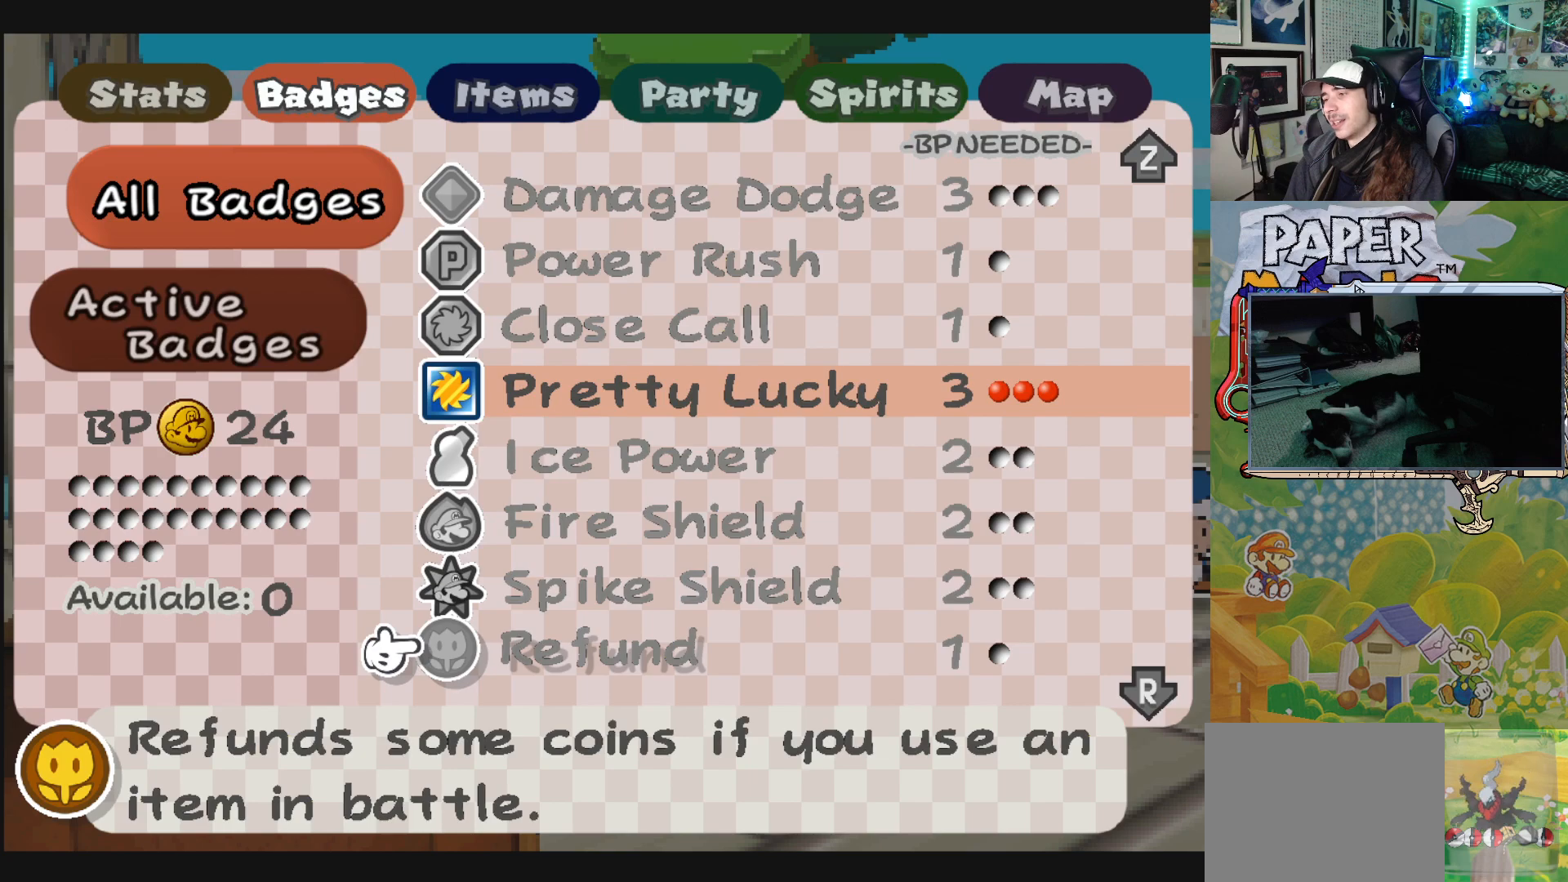
{"buttons": [], "left_stick": "center", "events": []}
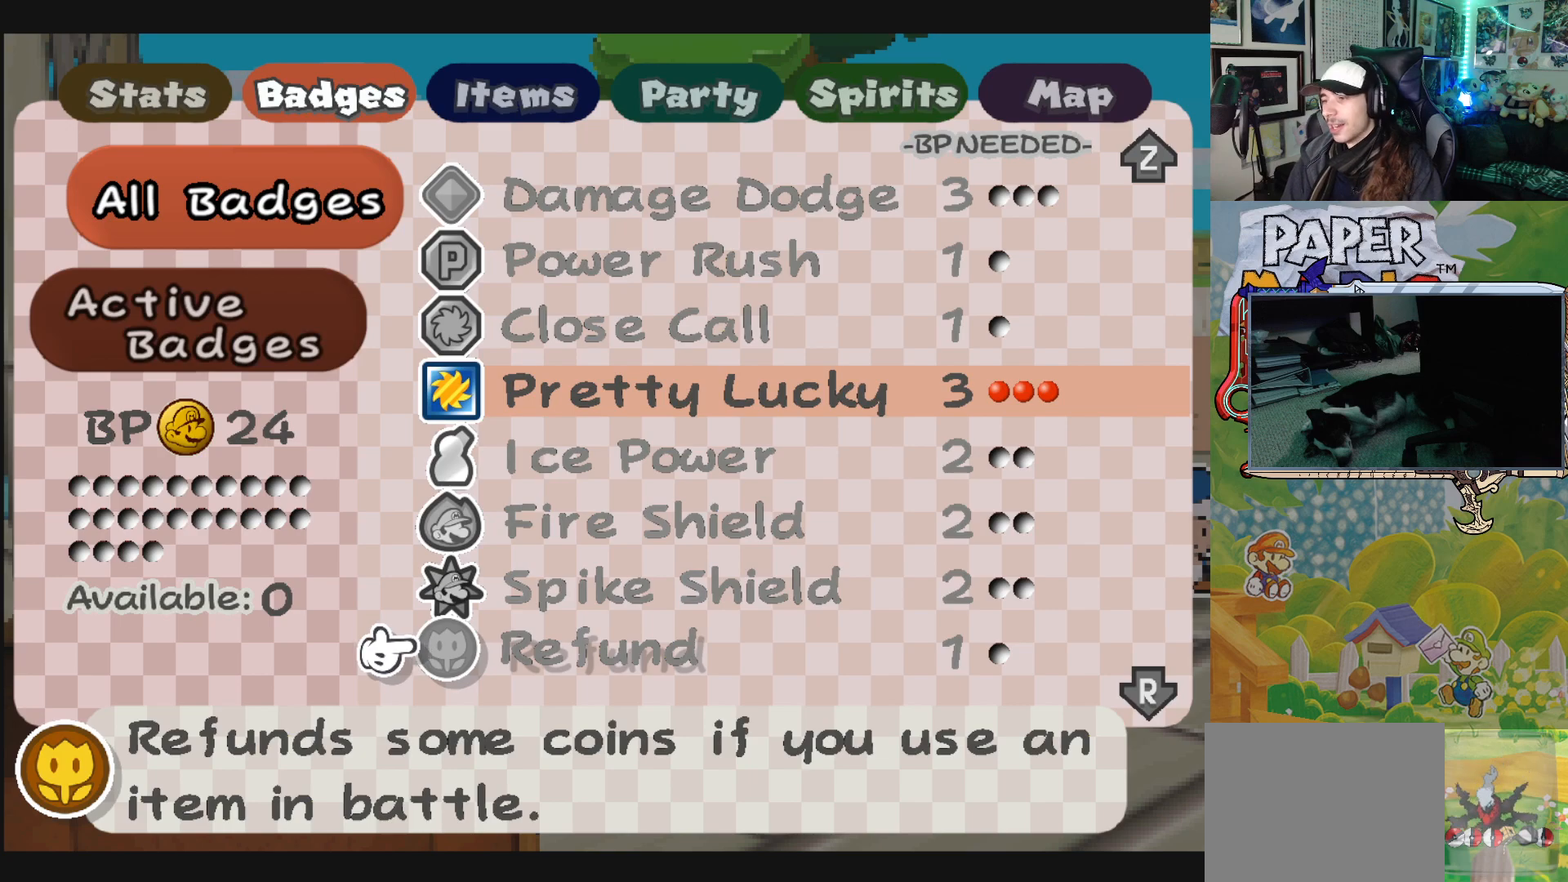
{"buttons": [], "left_stick": "center", "events": []}
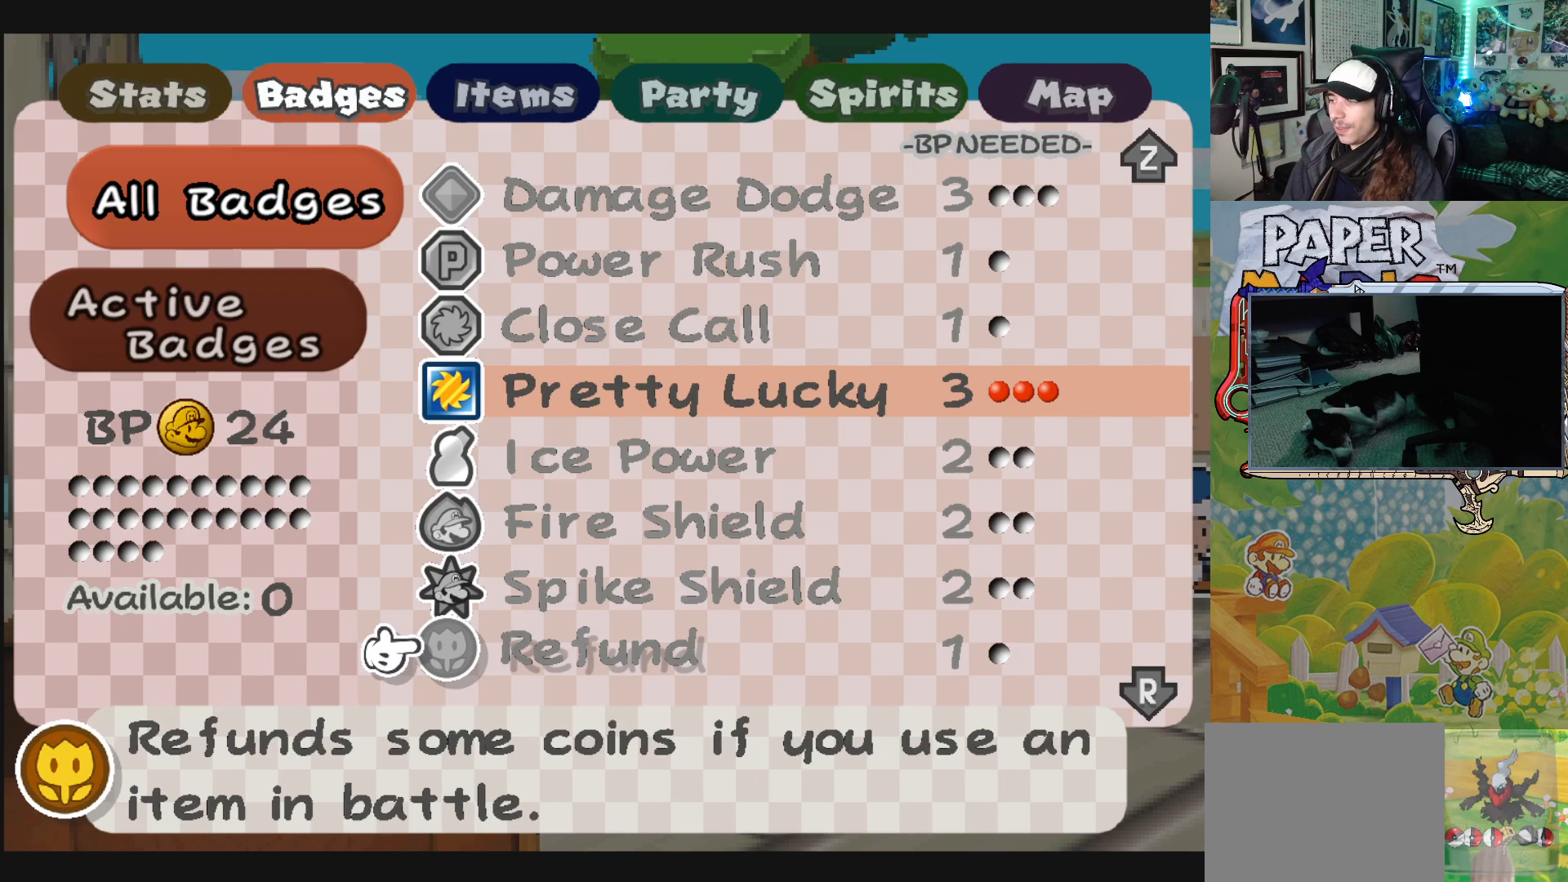
{"buttons": [], "left_stick": "center", "events": []}
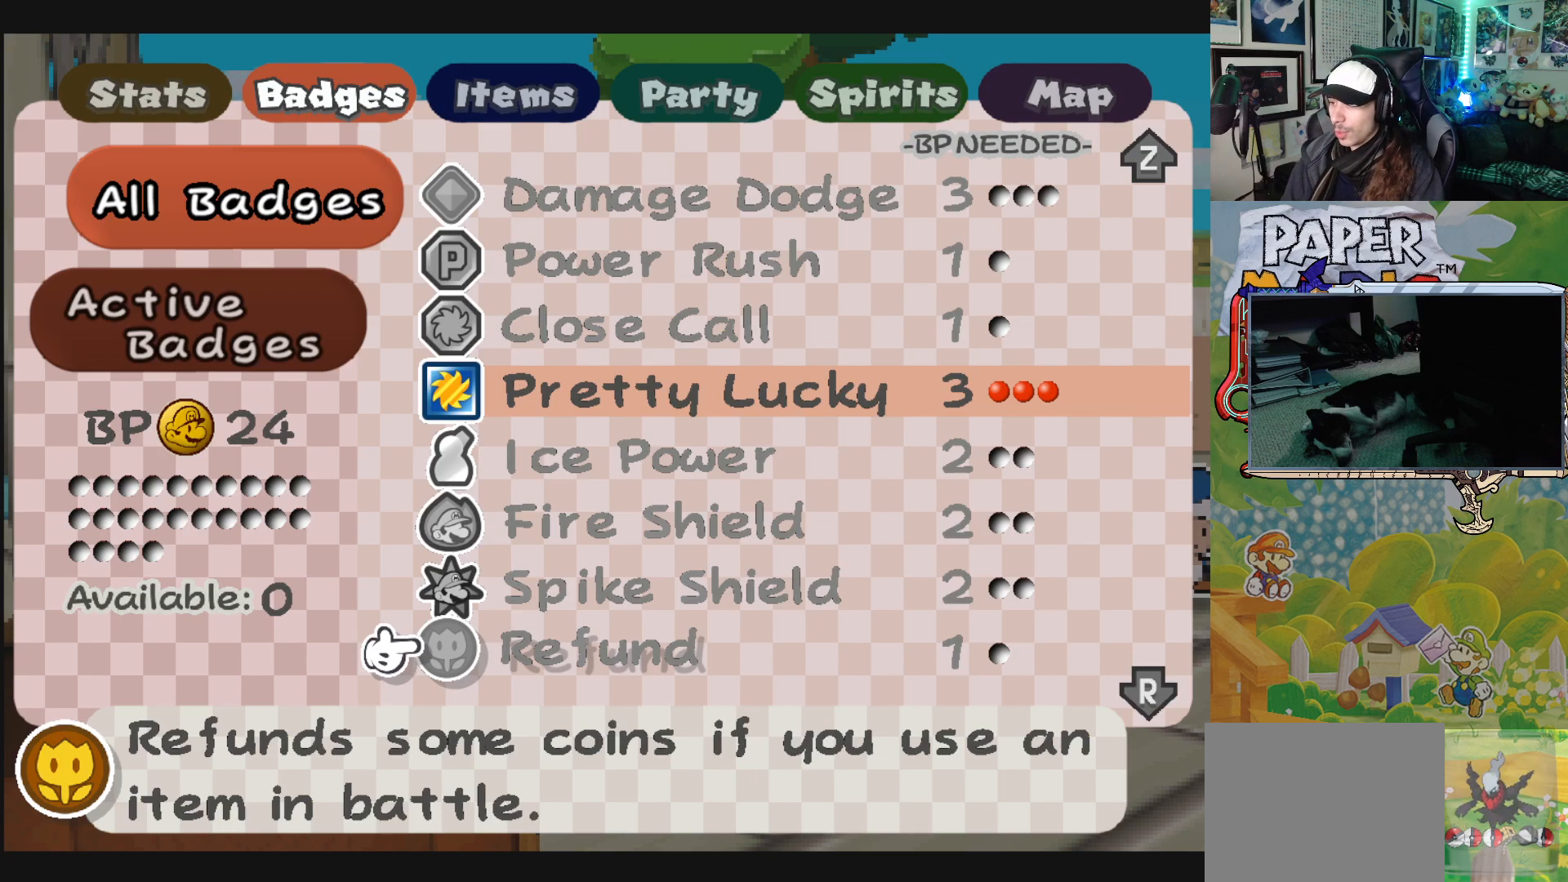
{"buttons": [], "left_stick": "center", "events": []}
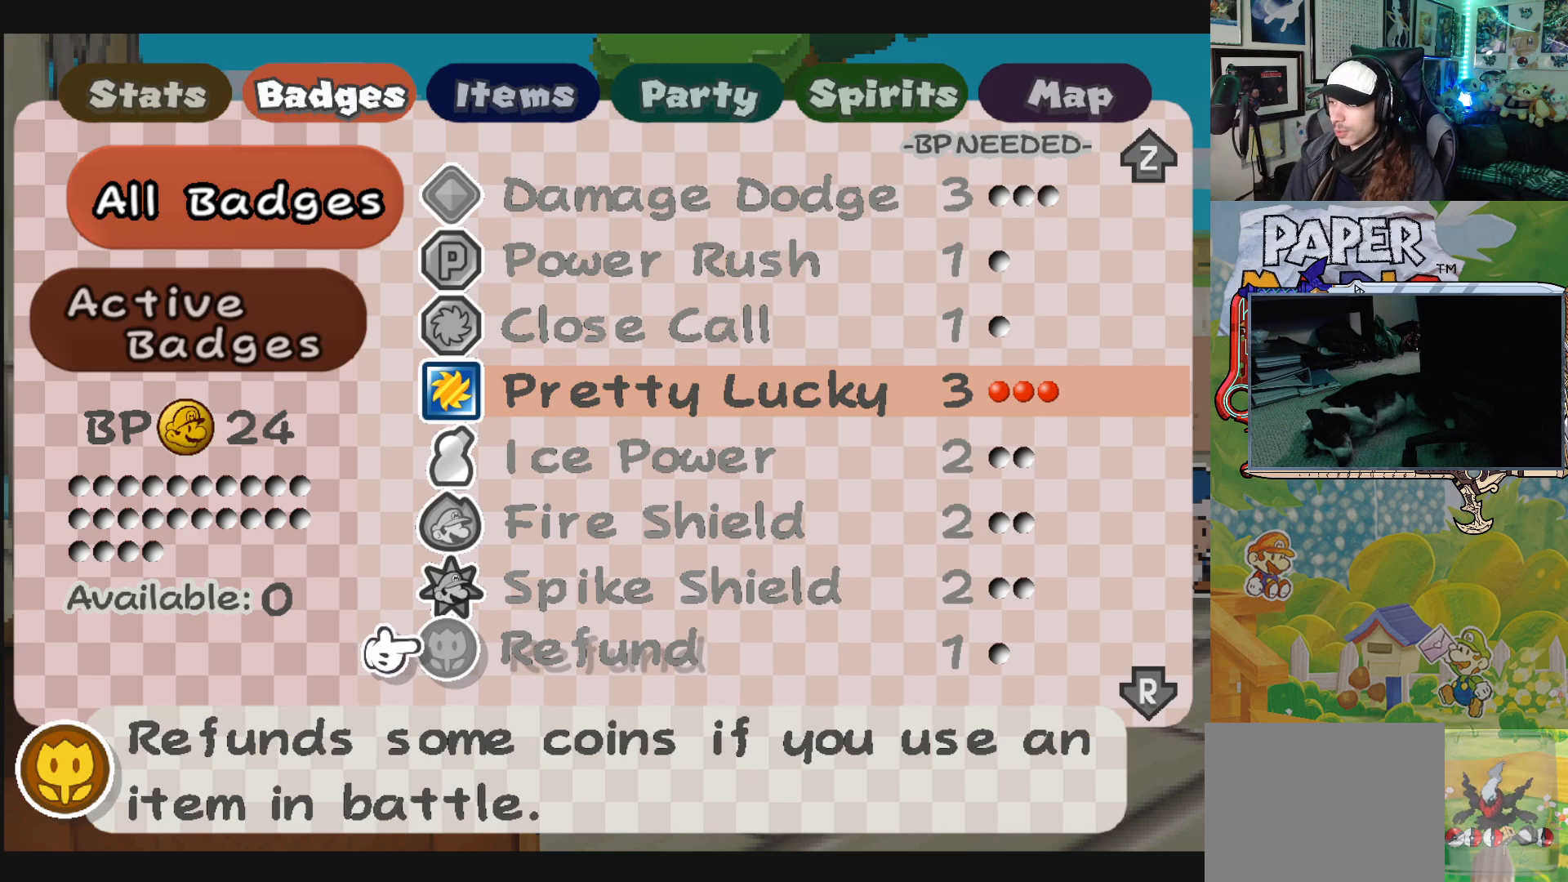
{"buttons": [], "left_stick": "center", "events": []}
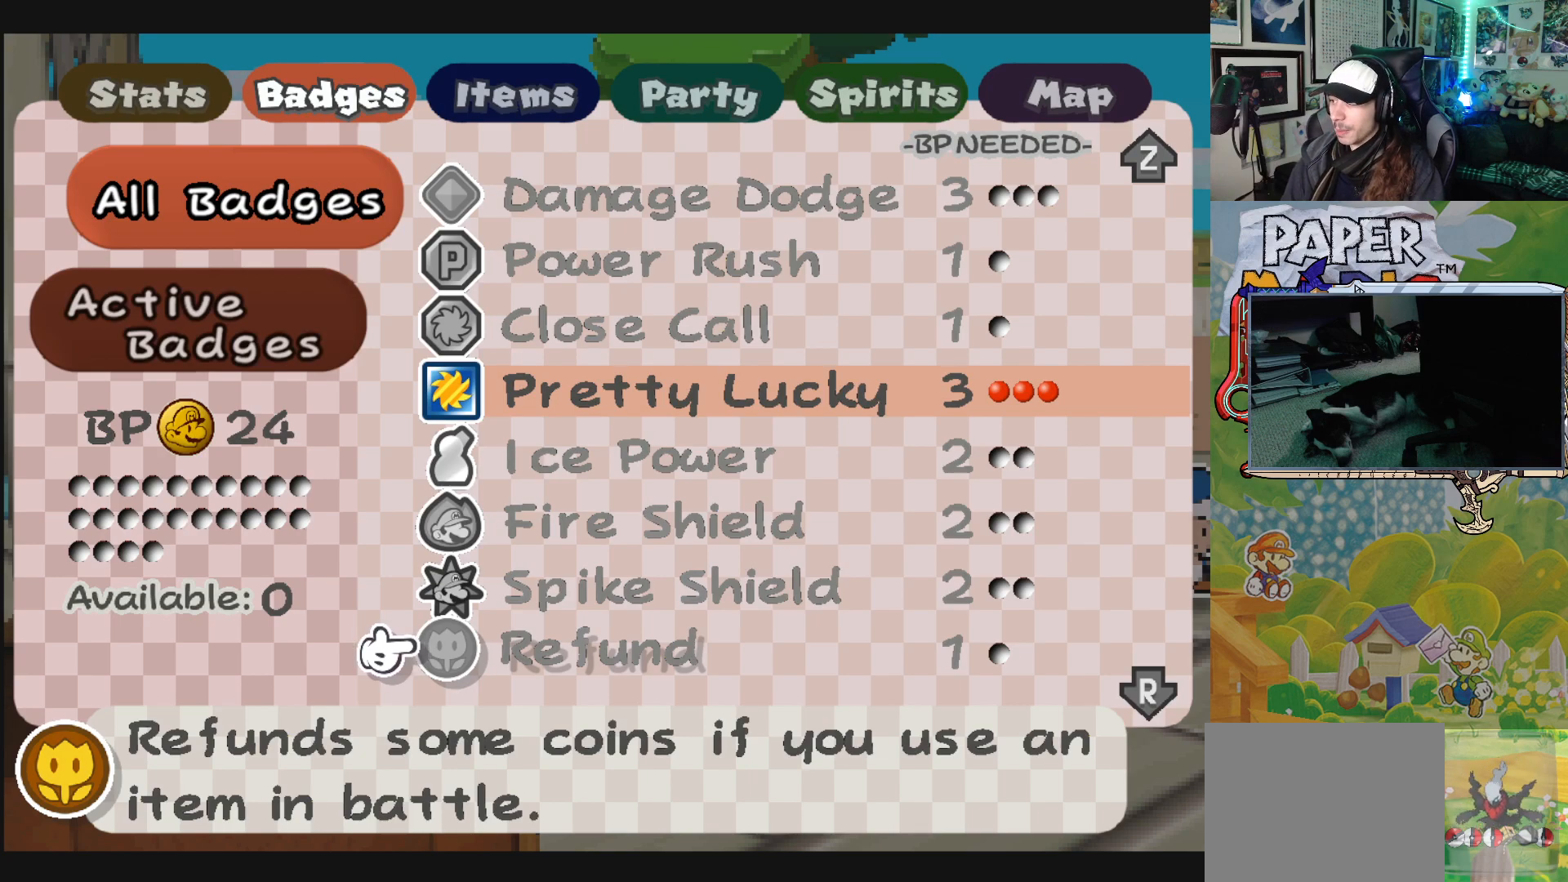
{"buttons": [], "left_stick": "down", "events": [[417, "left_stick", "down"]]}
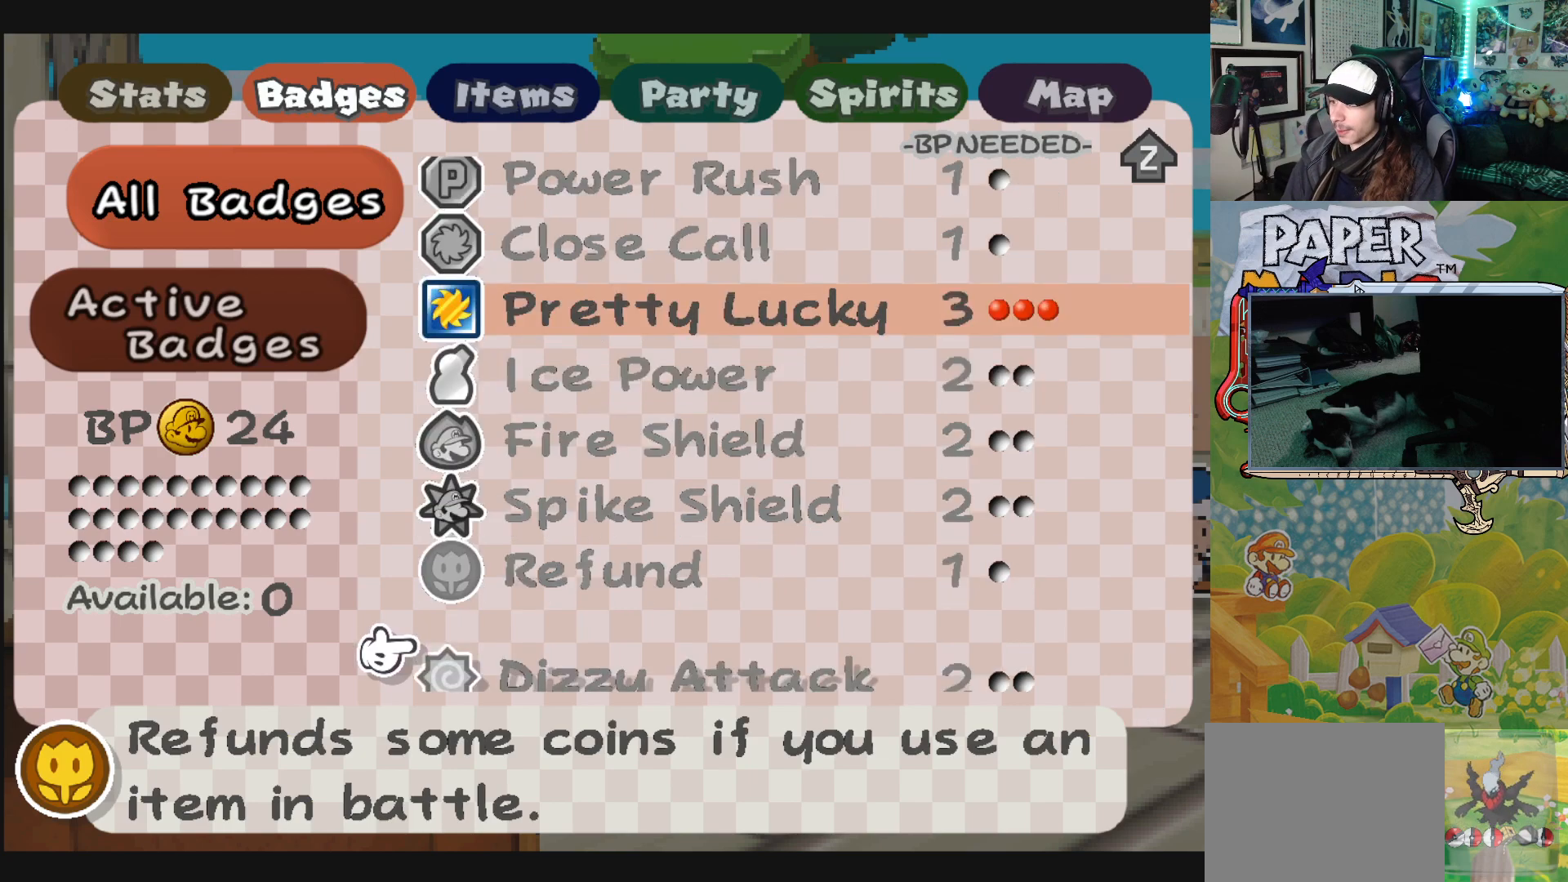
{"buttons": [], "left_stick": "center", "events": [[100, "left_stick", "center"]]}
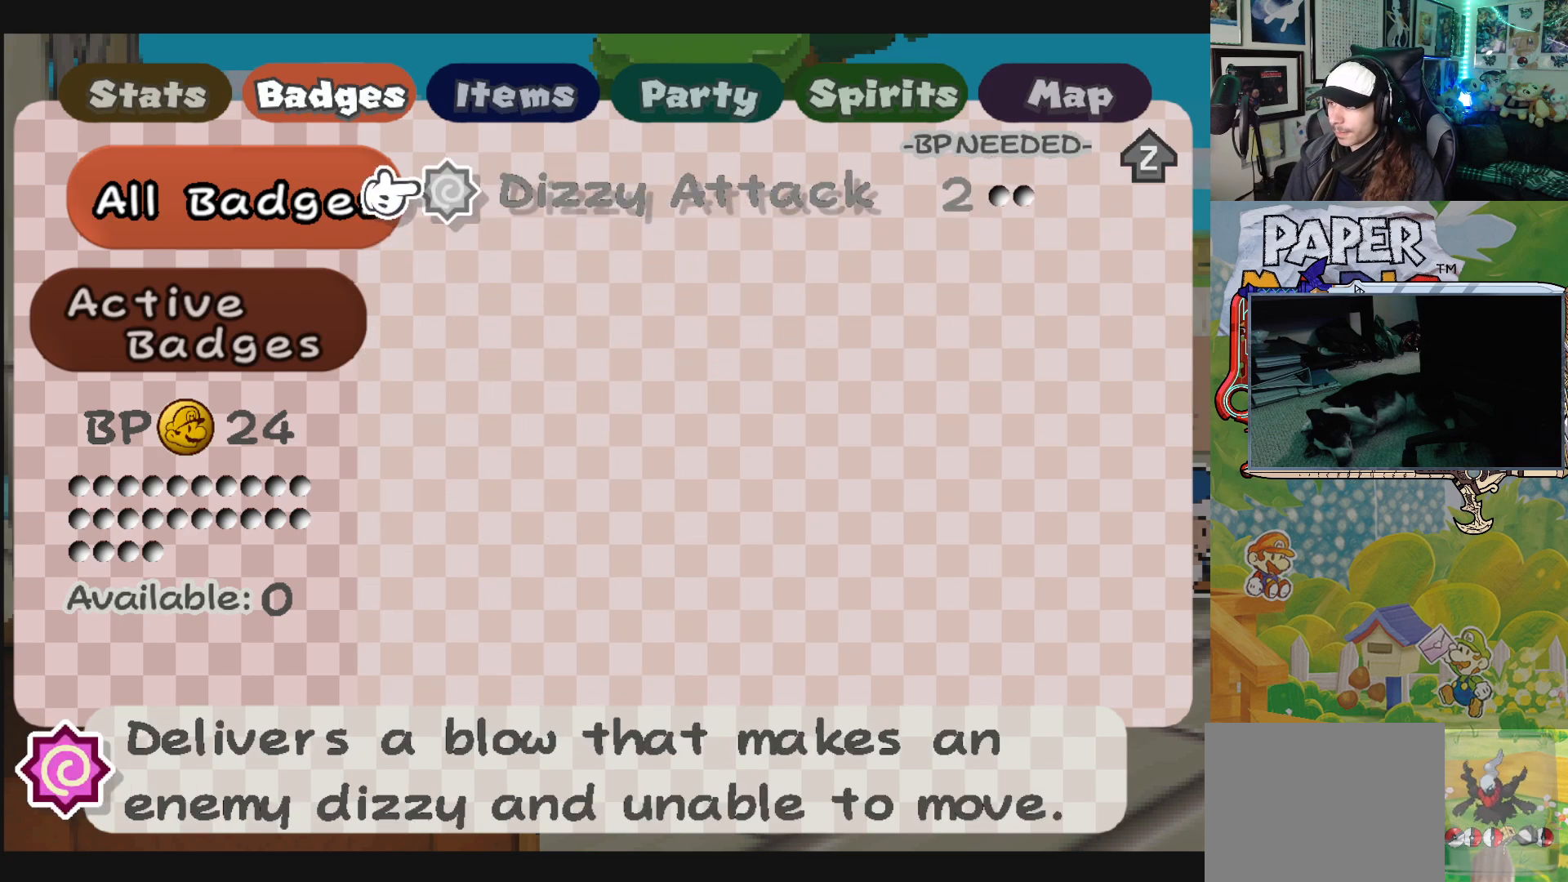
{"buttons": [], "left_stick": "center", "events": []}
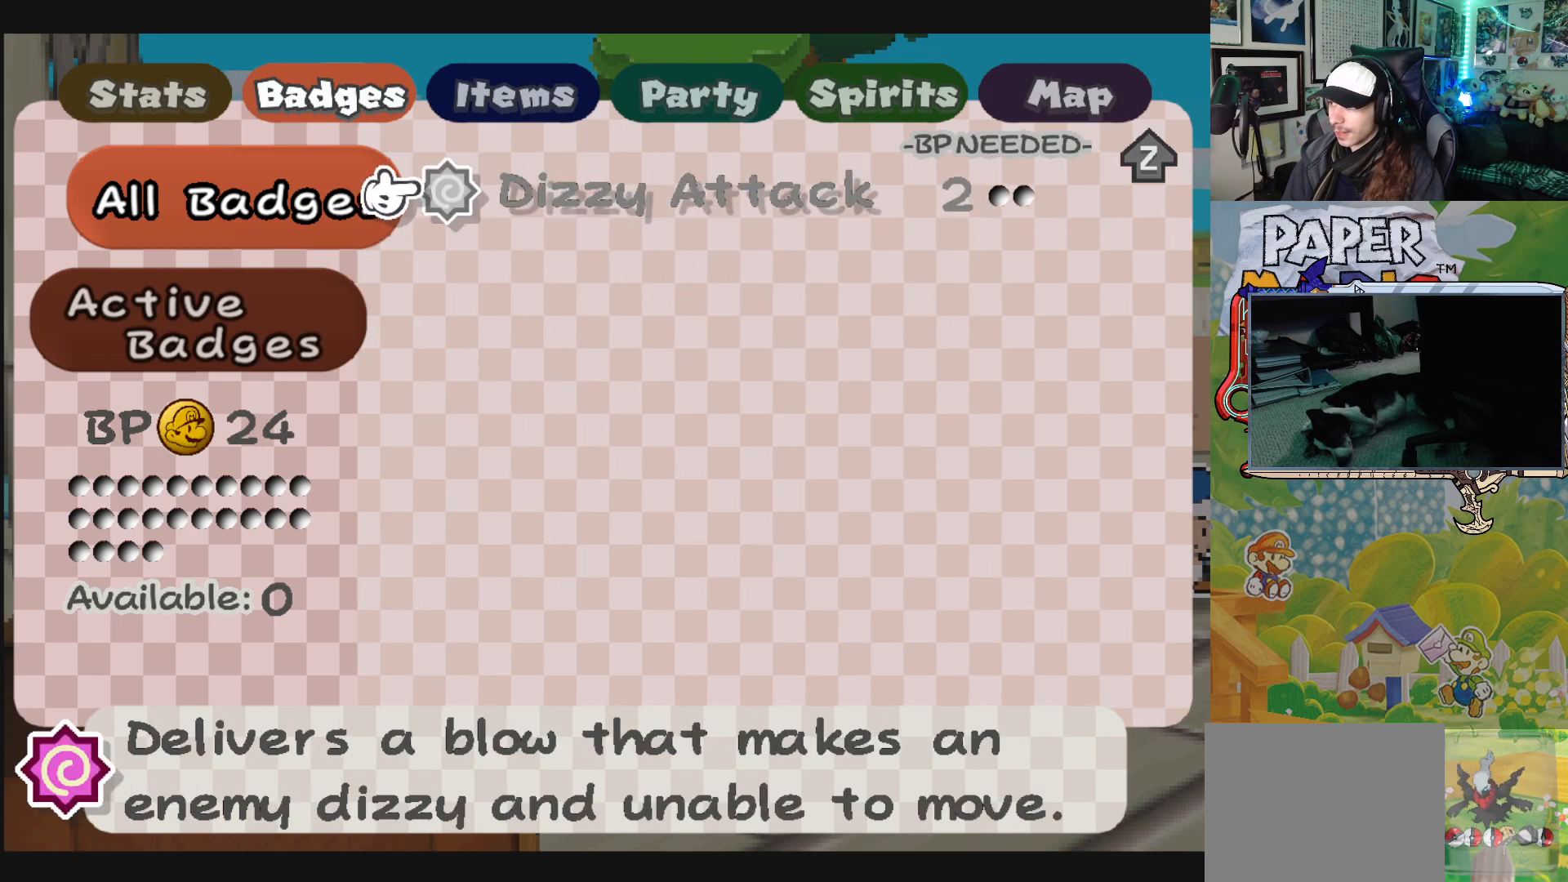
{"buttons": [], "left_stick": "center", "events": []}
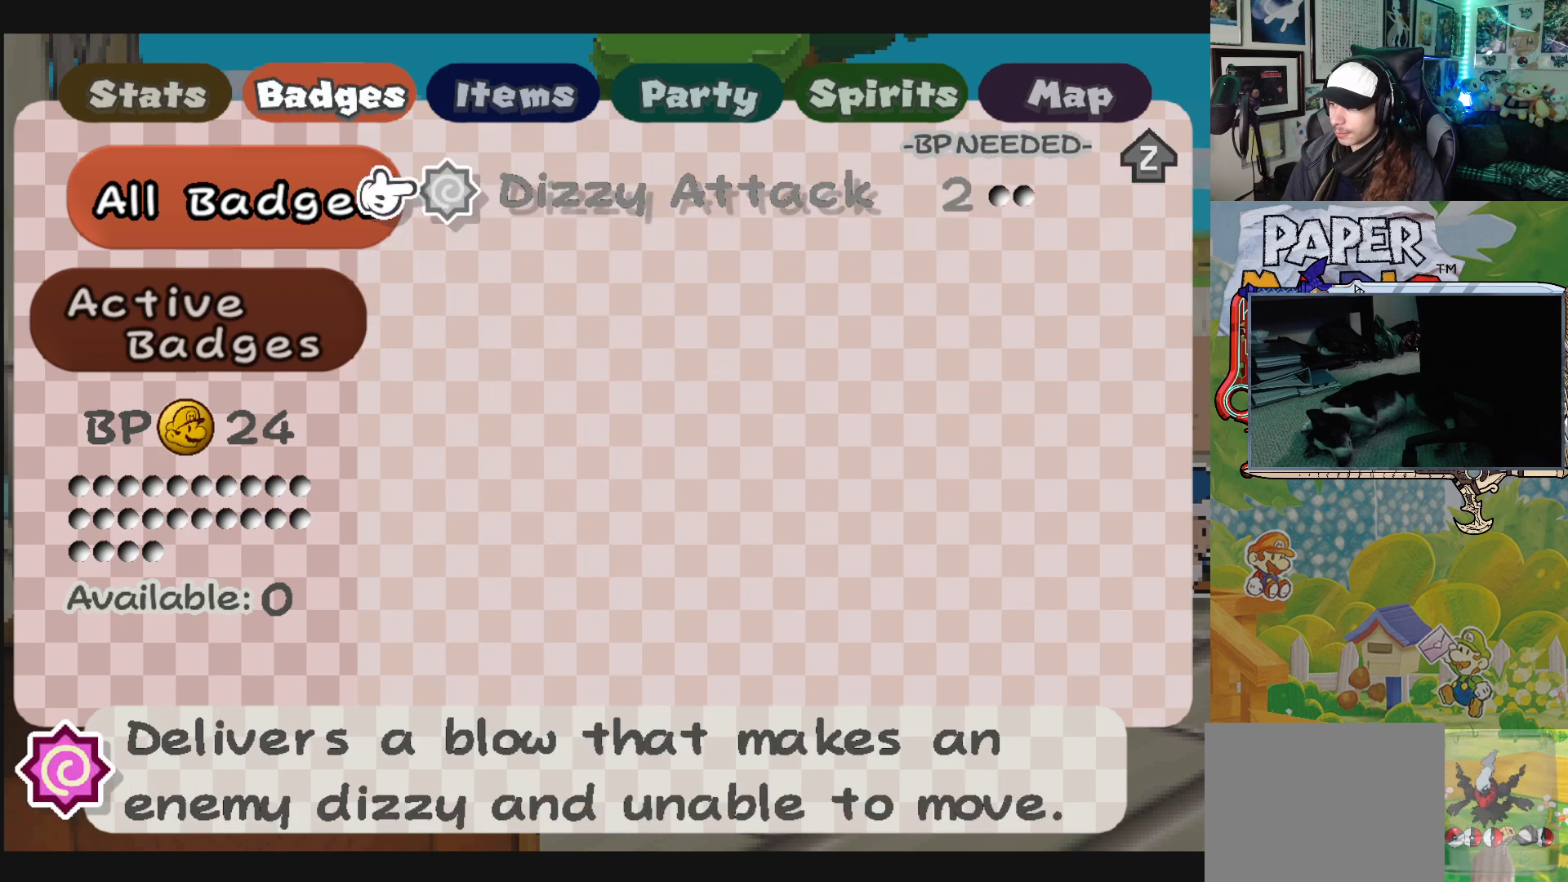
{"buttons": [], "left_stick": "center", "events": []}
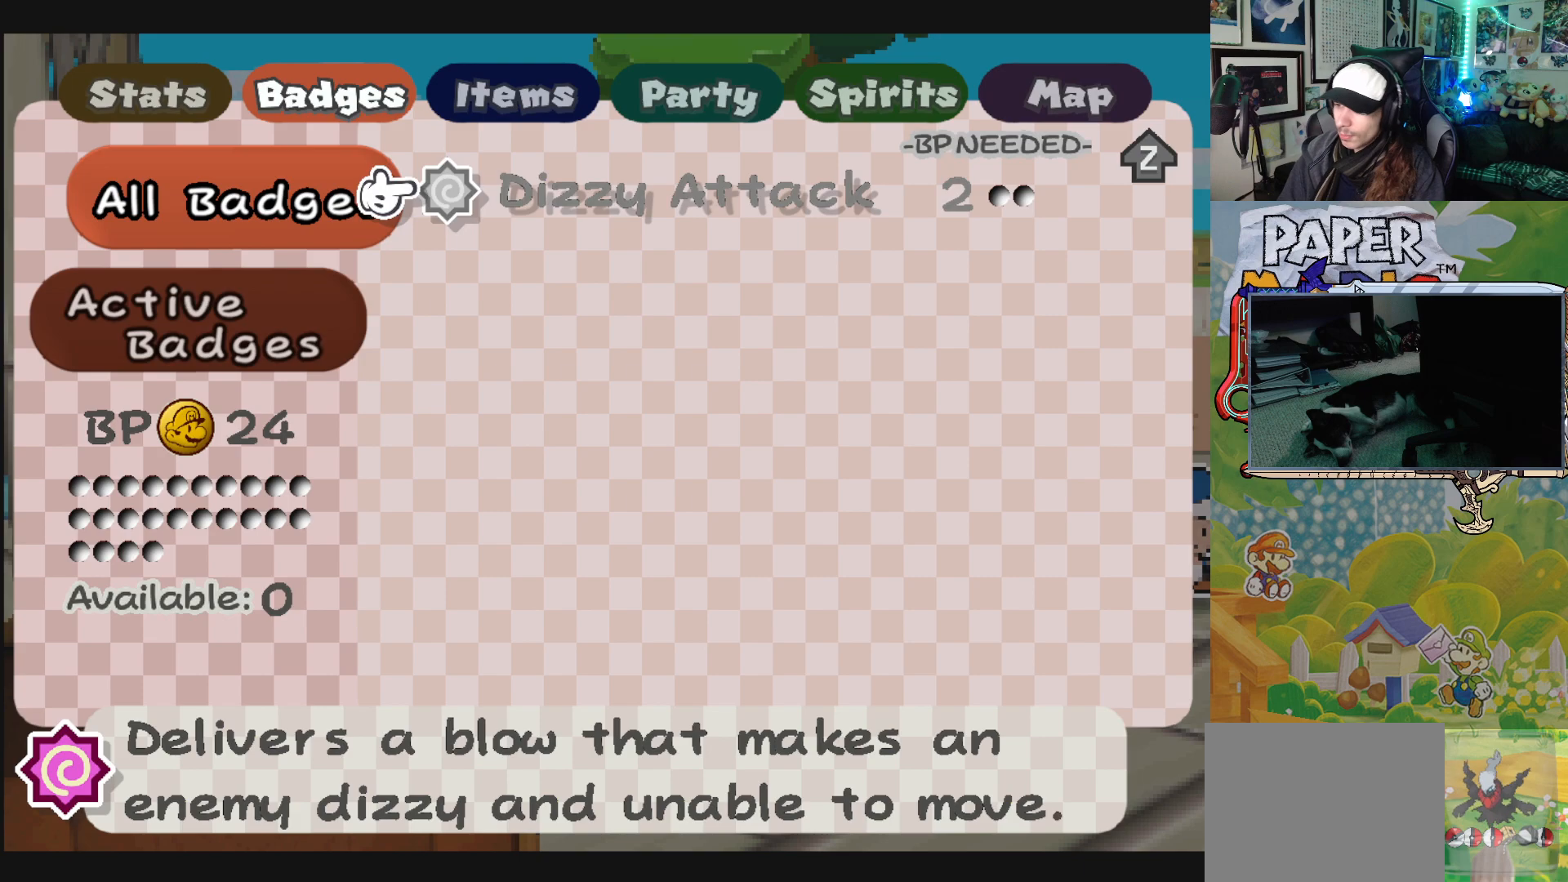
{"buttons": [], "left_stick": "center", "events": []}
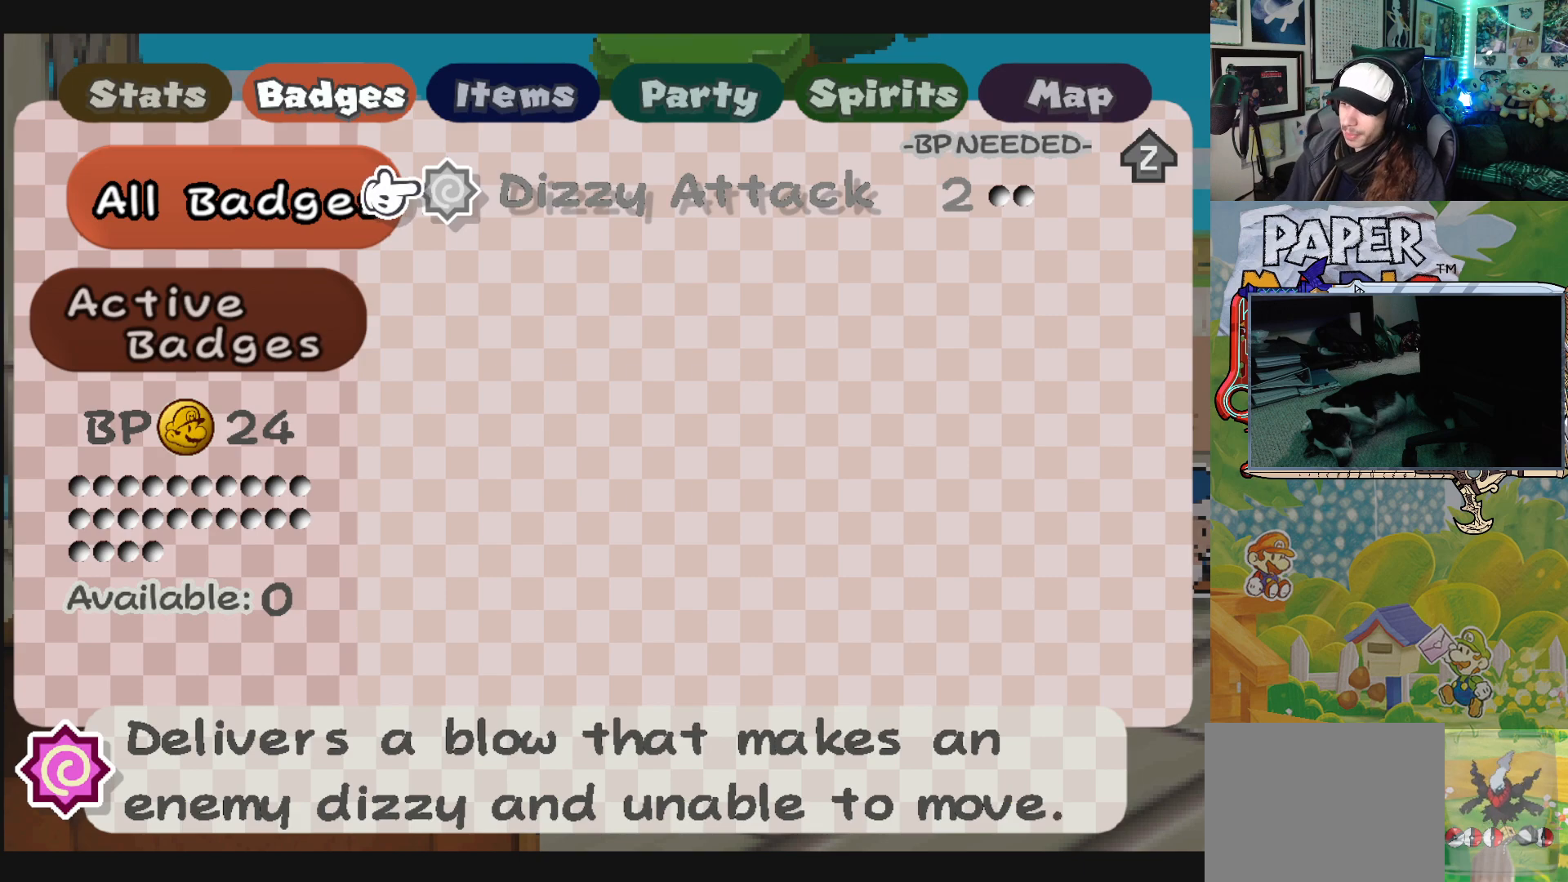
{"buttons": [], "left_stick": "center", "events": []}
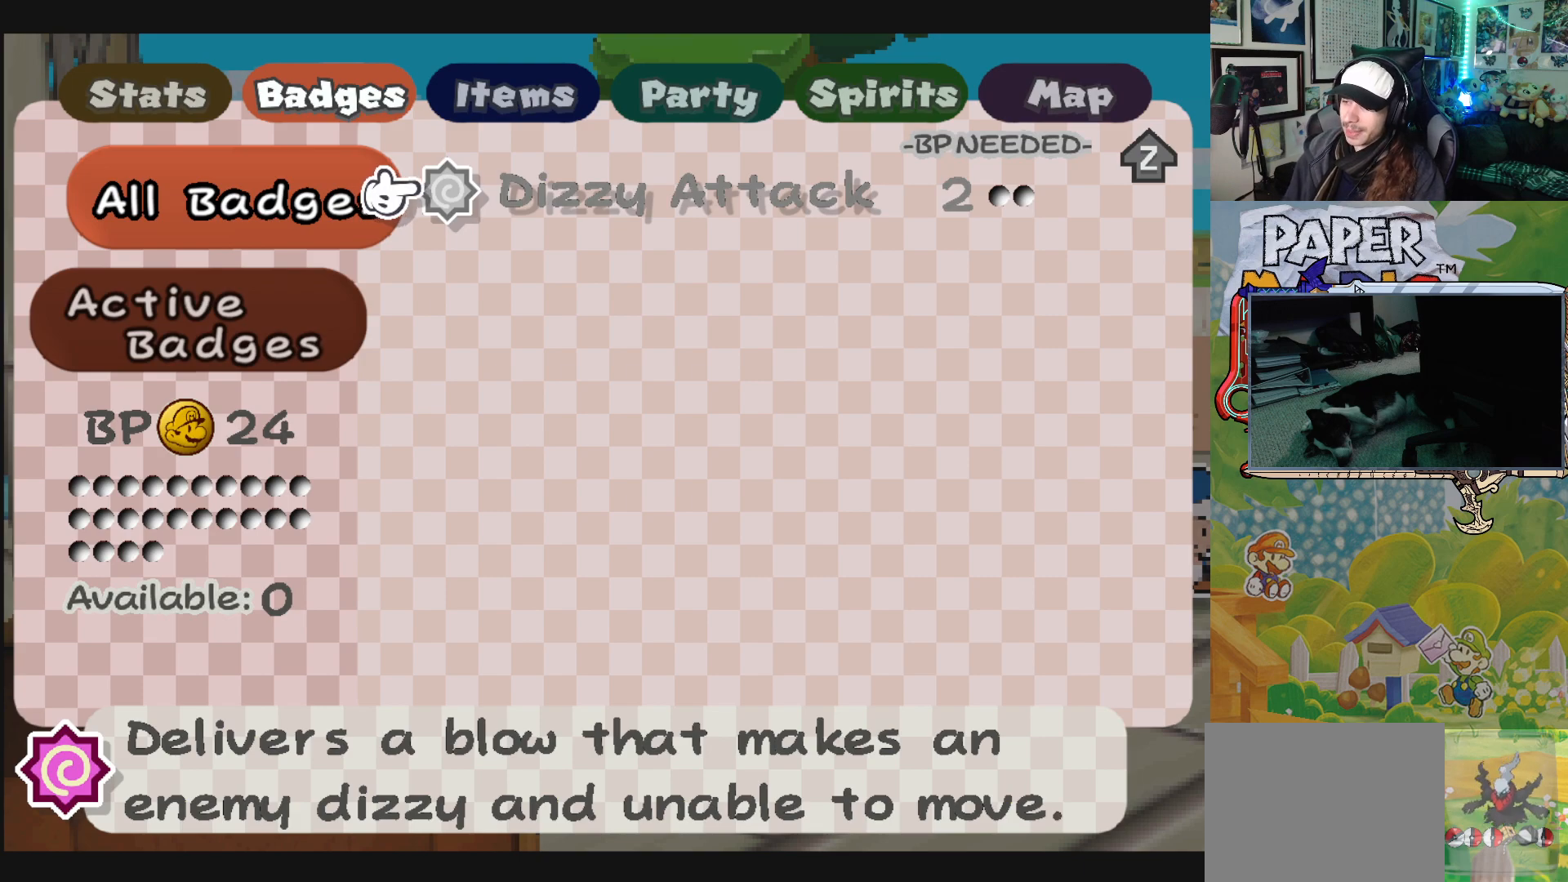
{"buttons": [], "left_stick": "center", "events": []}
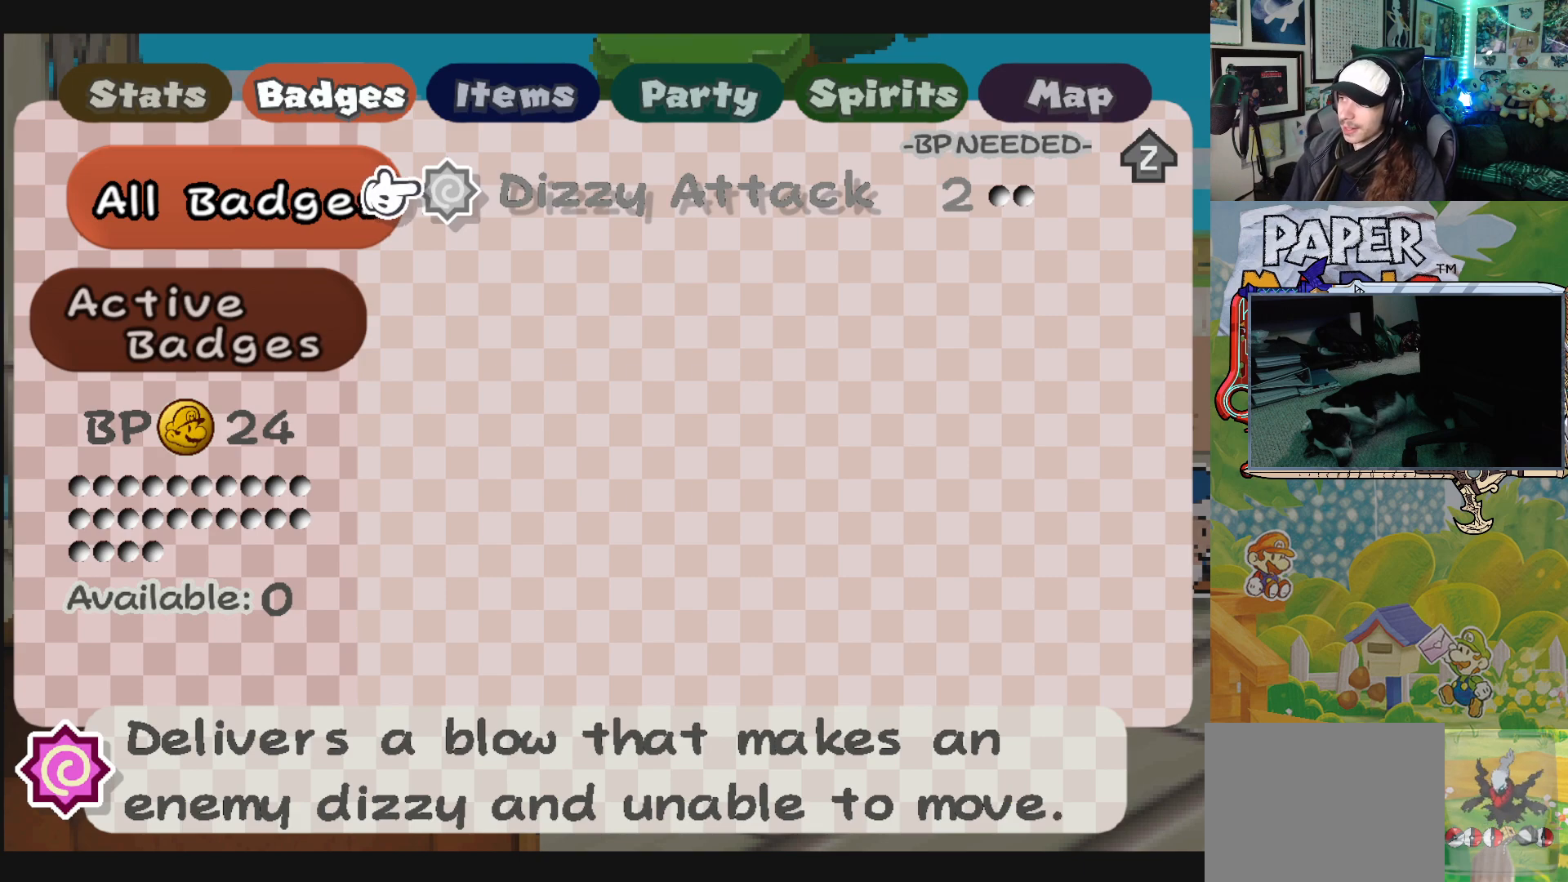
{"buttons": [], "left_stick": "up", "events": [[167, "left_stick", "up"]]}
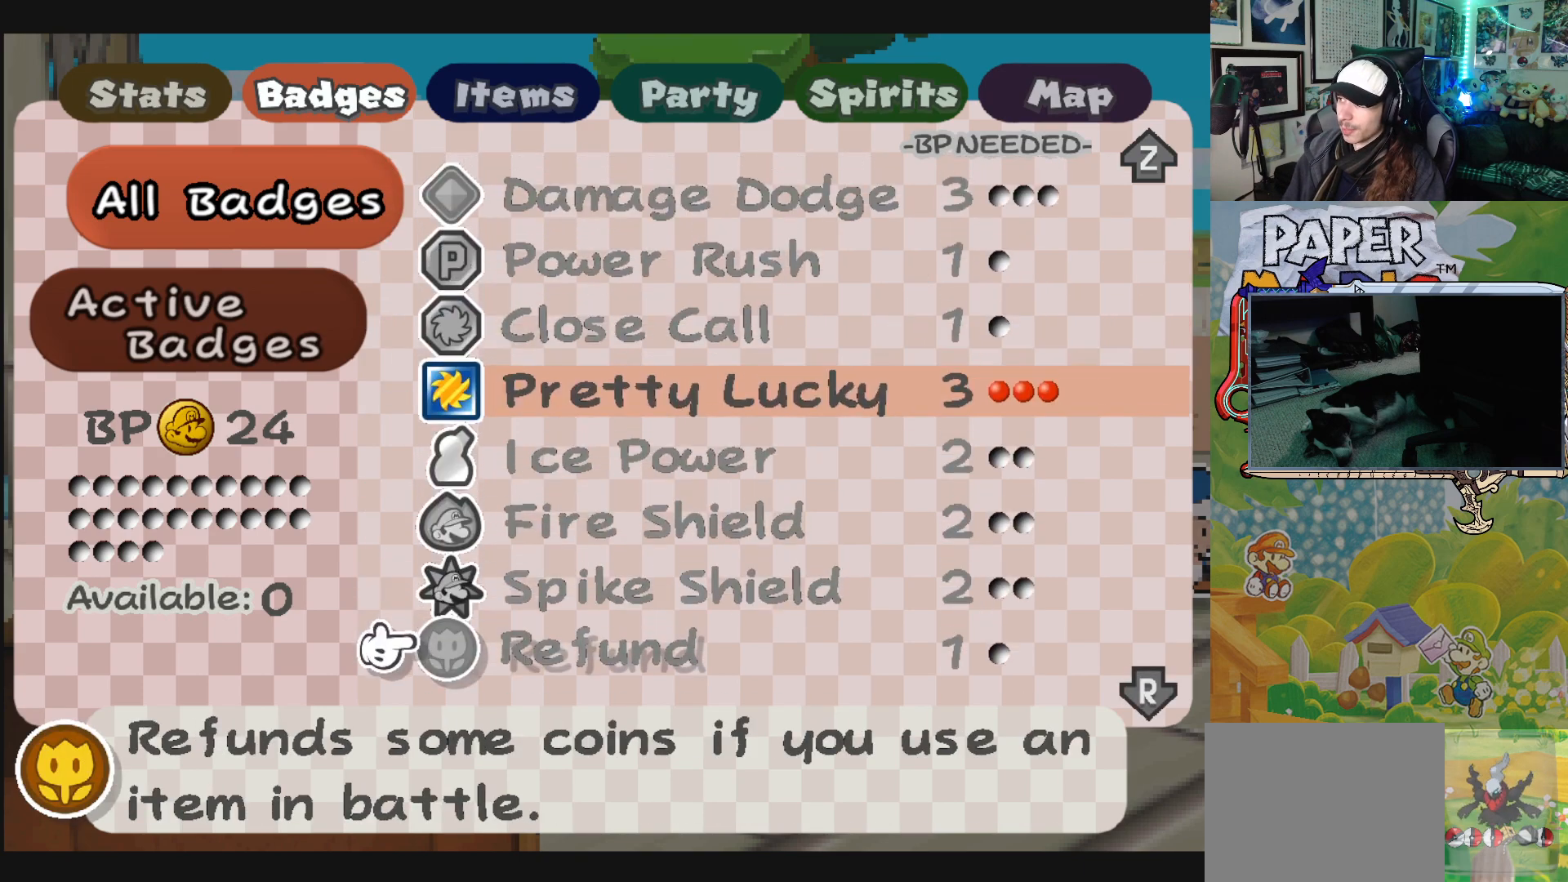
{"buttons": [], "left_stick": "up", "events": []}
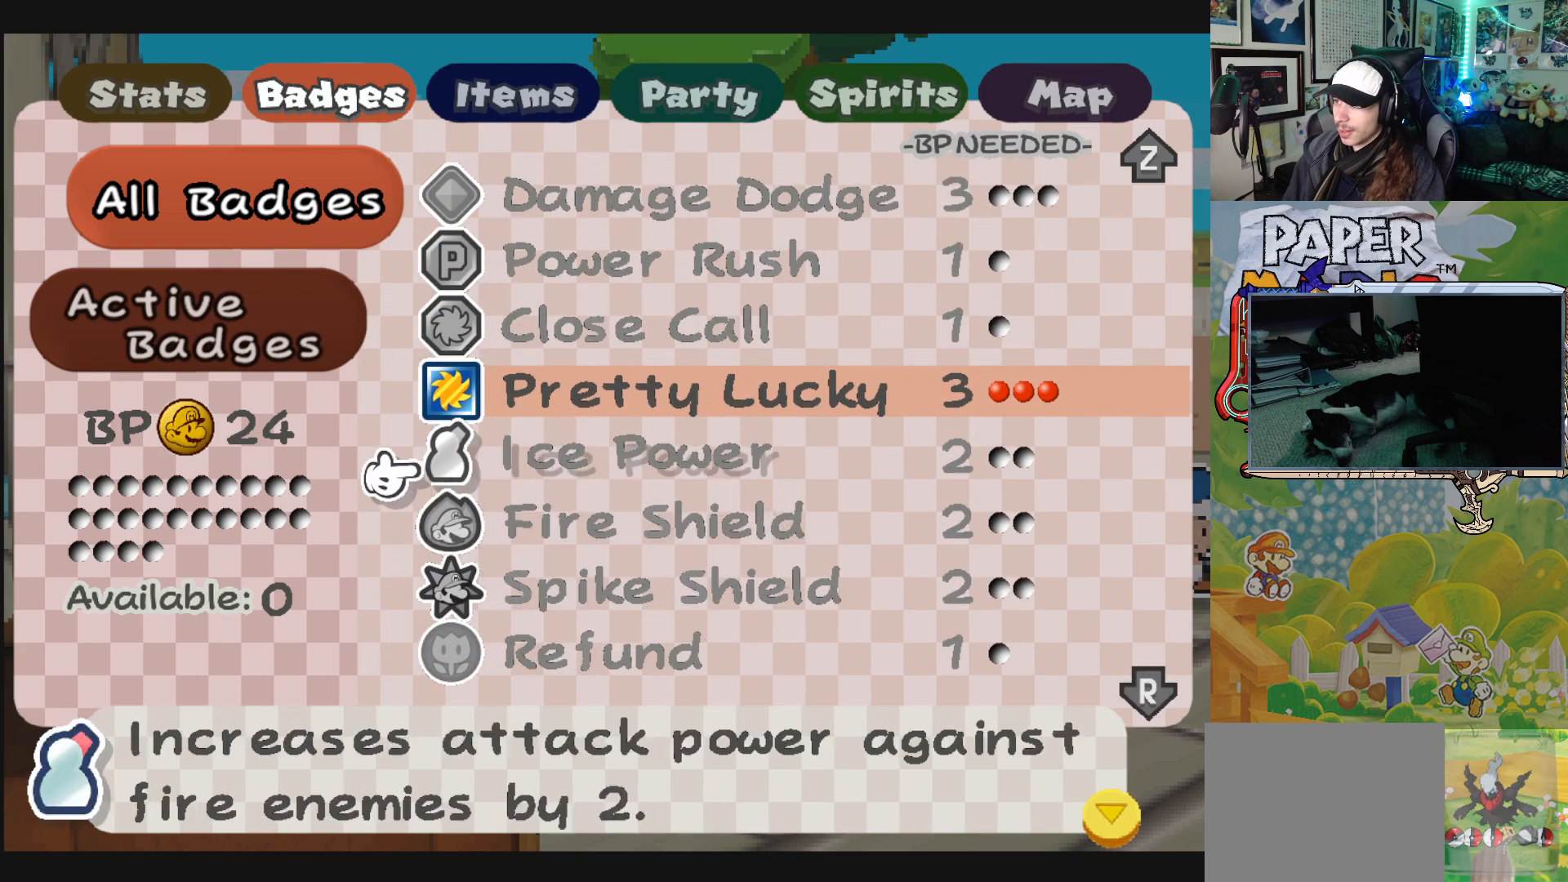
{"buttons": [], "left_stick": "up", "events": []}
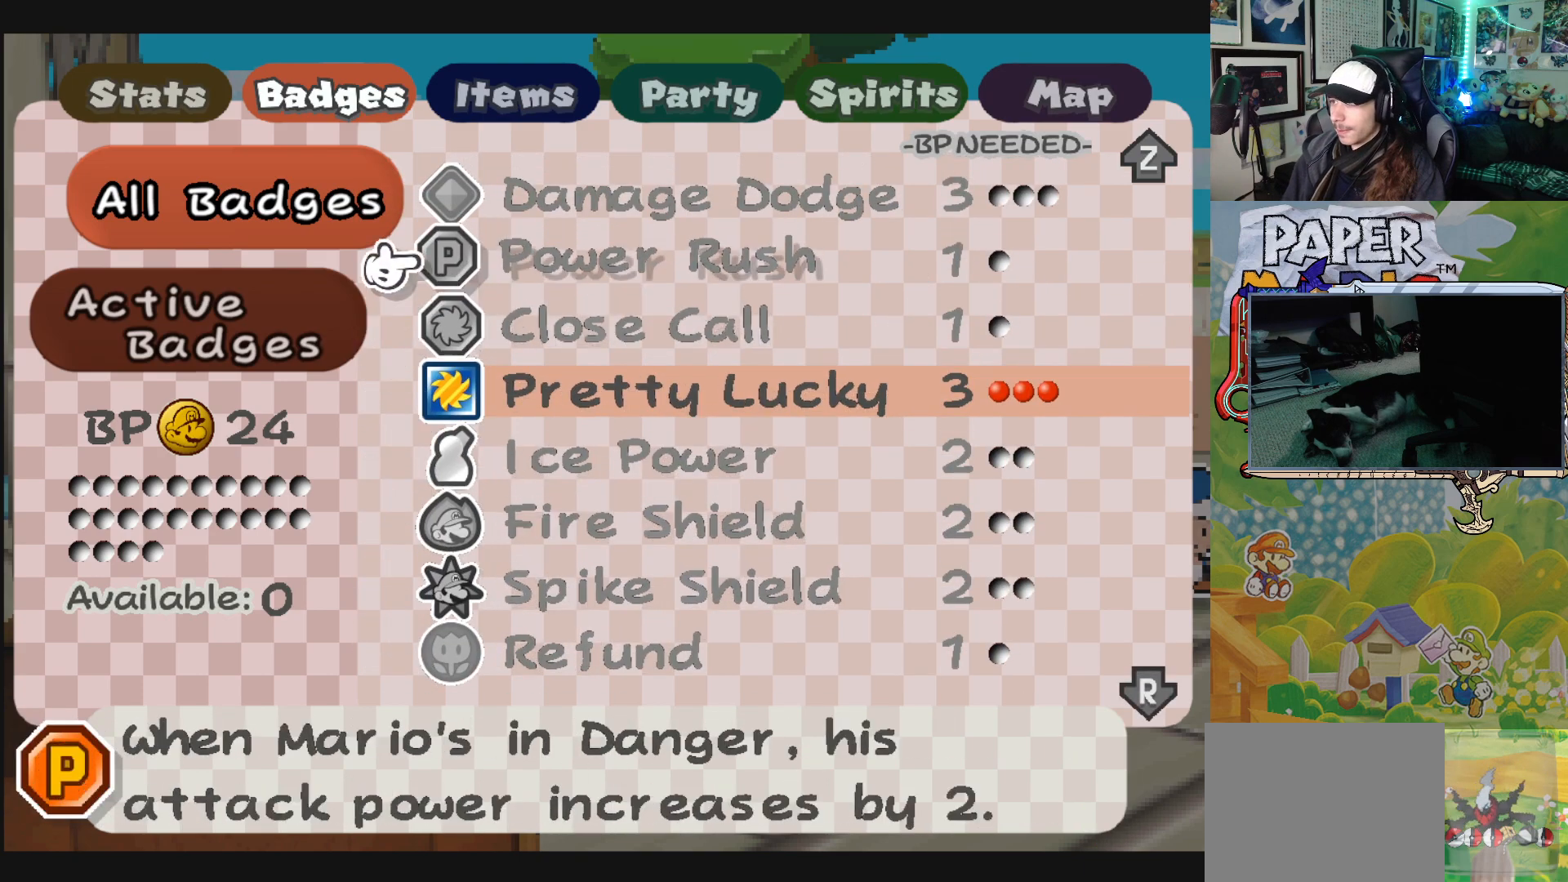
{"buttons": [], "left_stick": "up", "events": []}
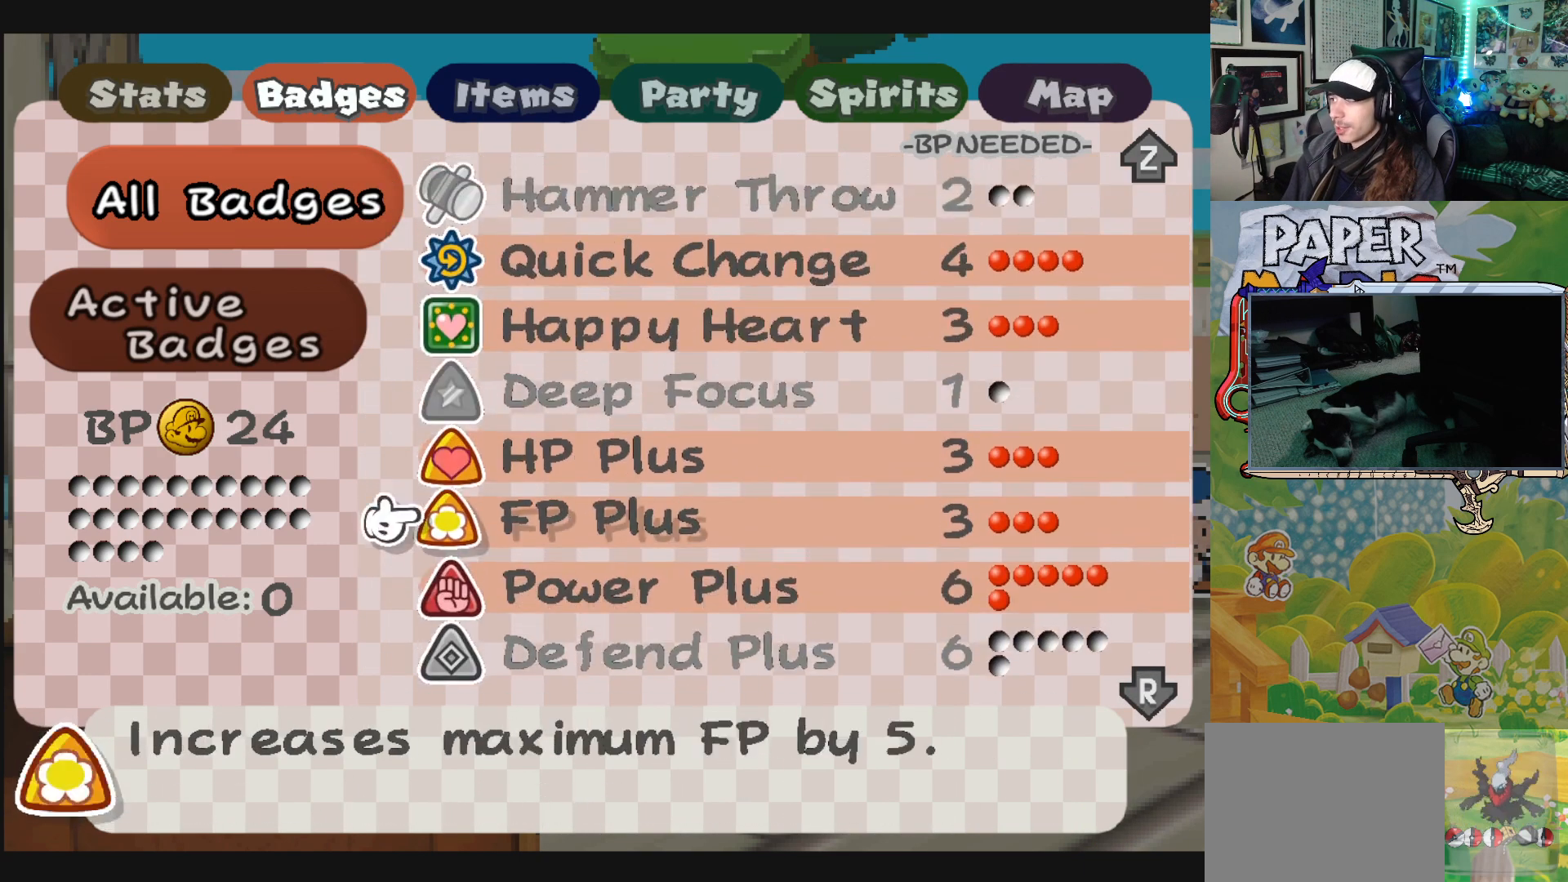
{"buttons": [], "left_stick": "up", "events": [[167, "left_stick", "center"], [467, "left_stick", "up"]]}
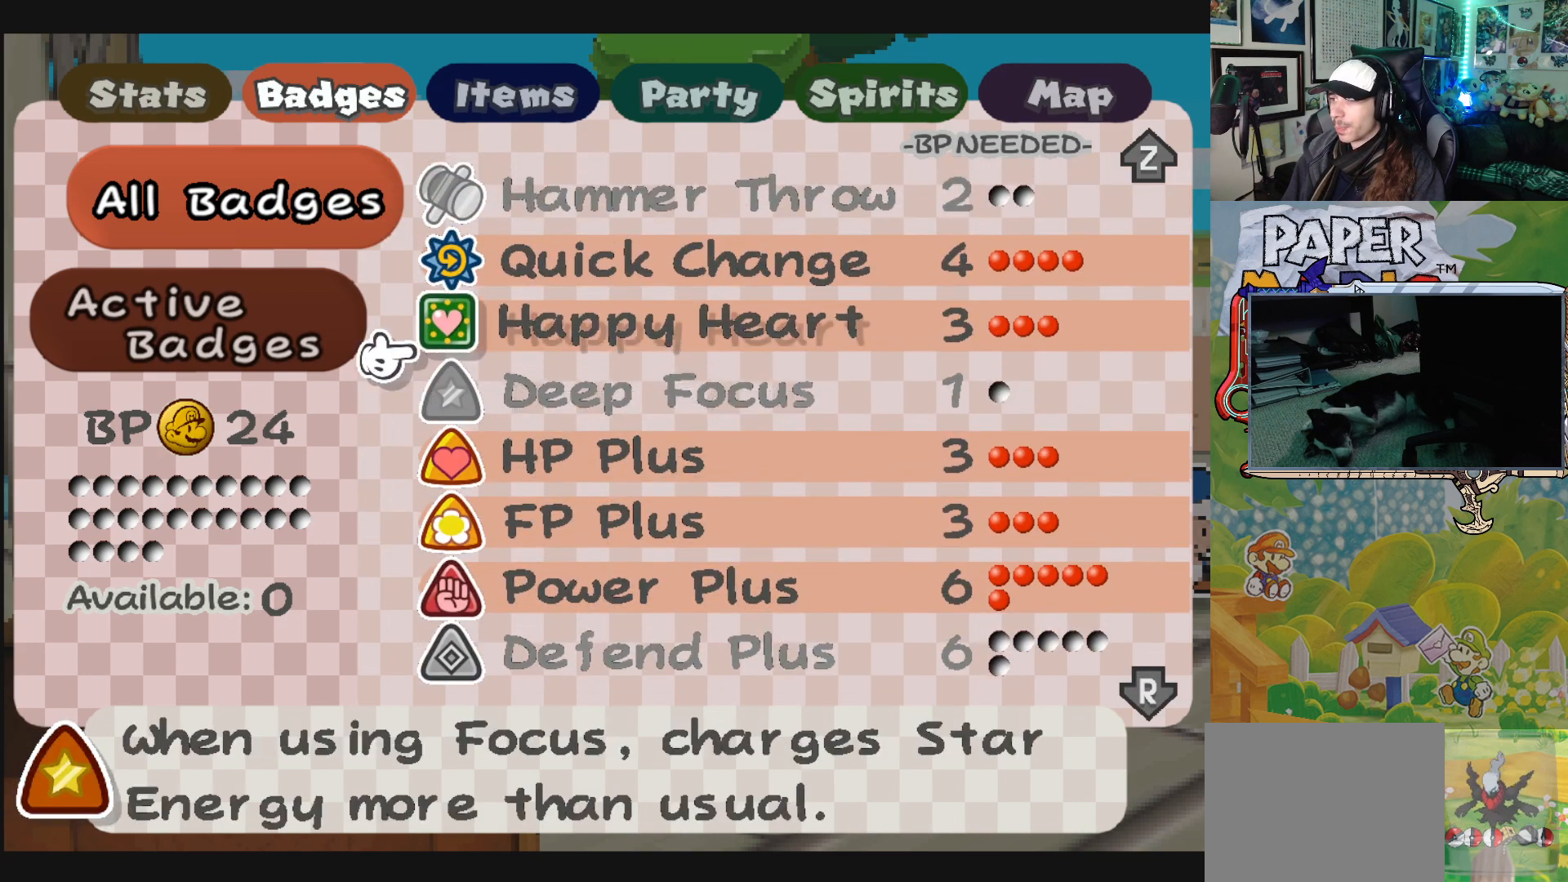
{"buttons": [], "left_stick": "up", "events": [[133, "left_stick", "center"], [233, "left_stick", "up"], [367, "left_stick", "center"], [467, "left_stick", "up"]]}
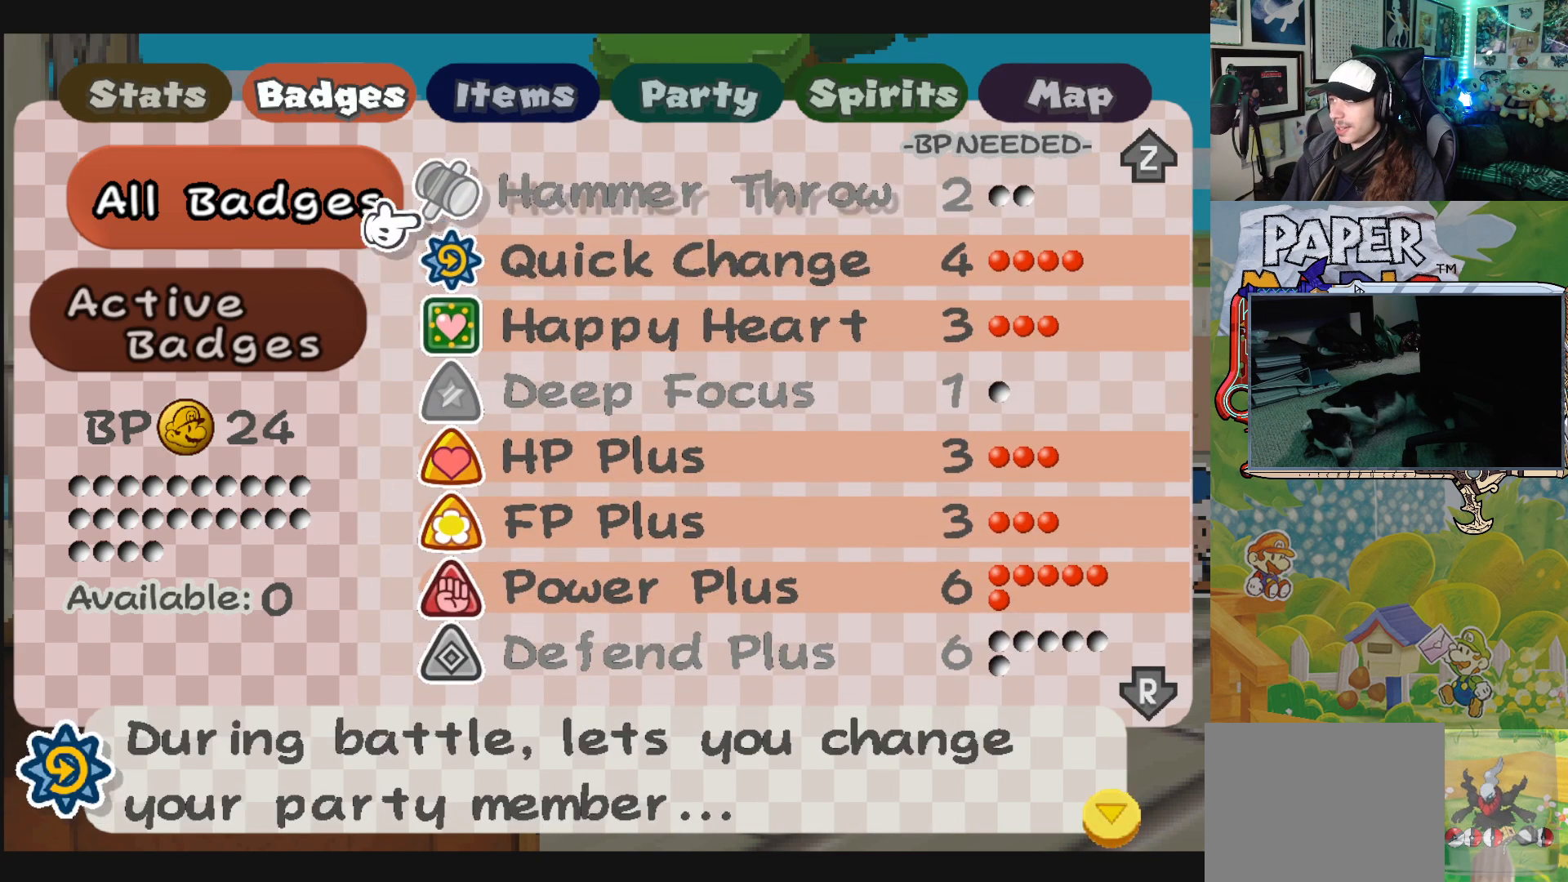
{"buttons": [], "left_stick": "center", "events": [[100, "left_stick", "center"], [317, "left_stick", "up"], [483, "left_stick", "center"]]}
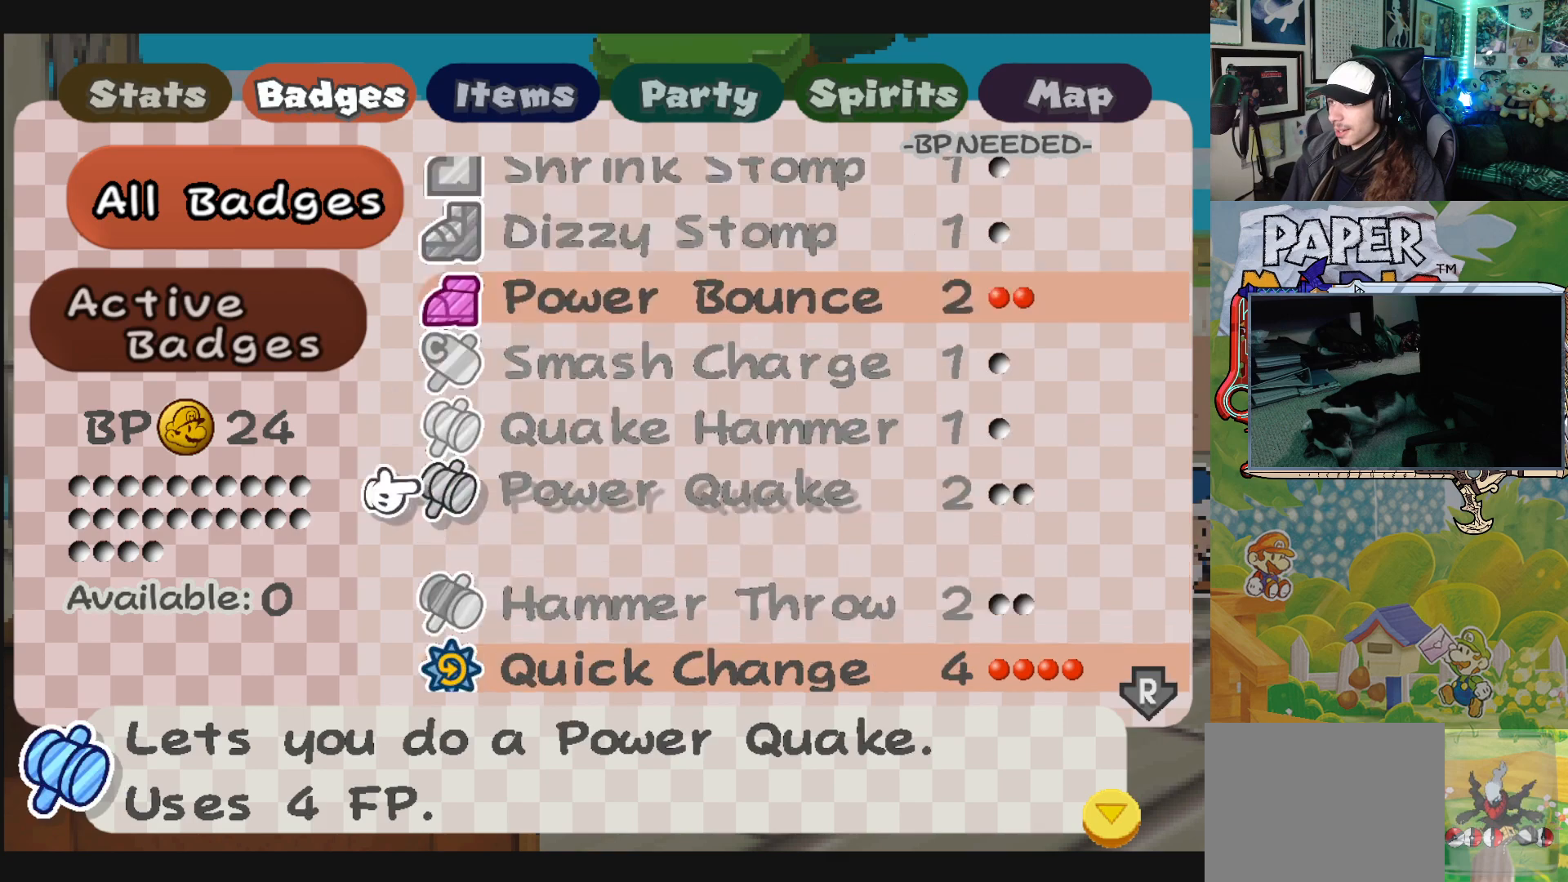
{"buttons": [], "left_stick": "center", "events": []}
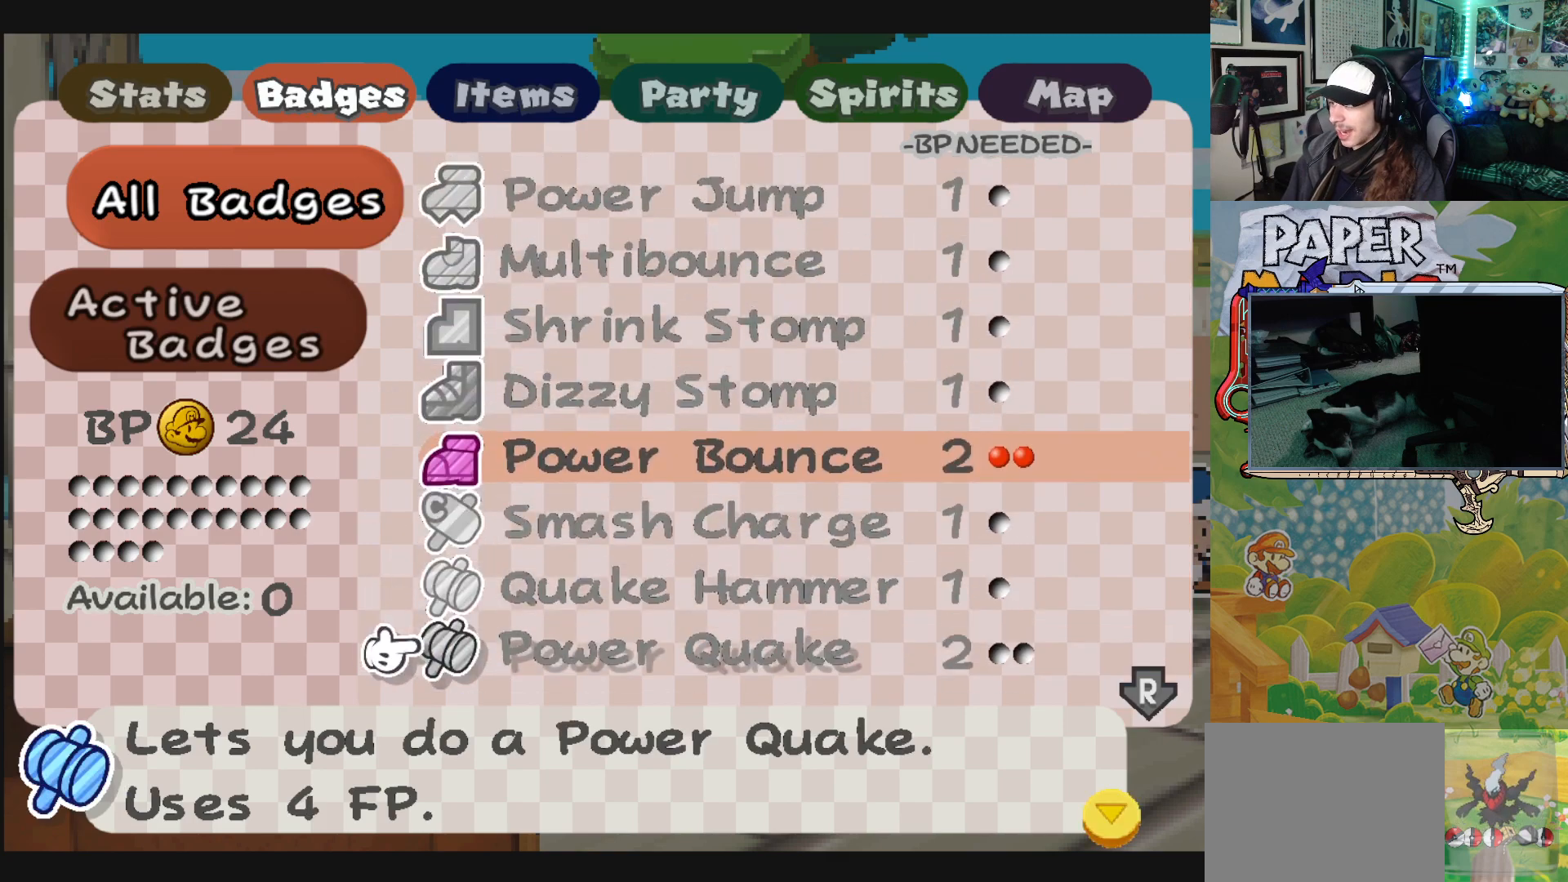
{"buttons": [], "left_stick": "center", "events": [[50, "left_stick", "up"], [217, "left_stick", "center"]]}
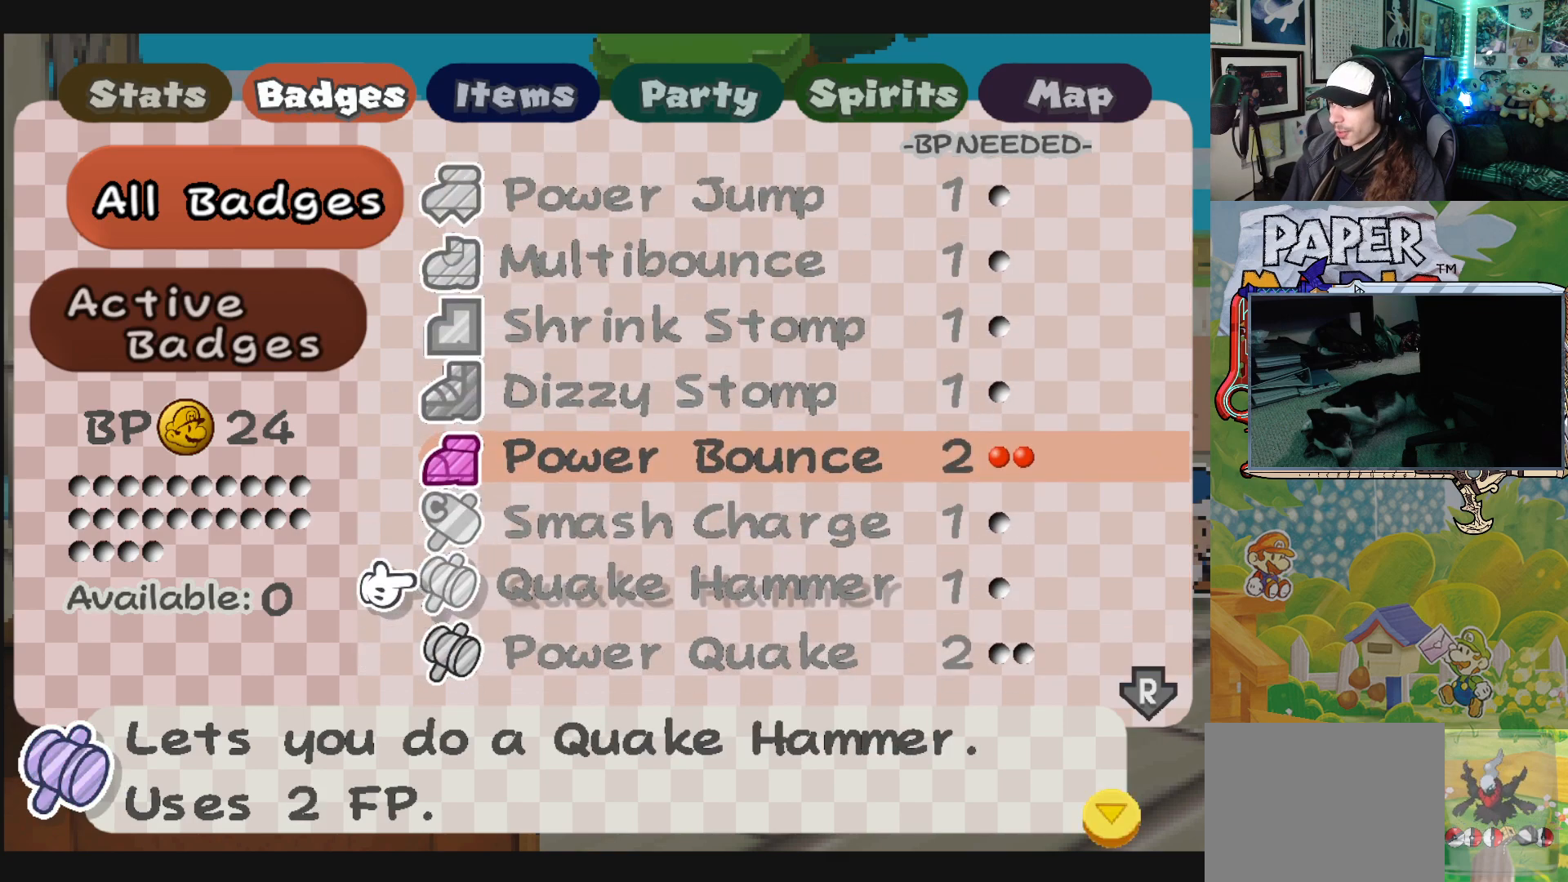
{"buttons": [], "left_stick": "center", "events": [[67, "left_stick", "down"], [217, "left_stick", "center"]]}